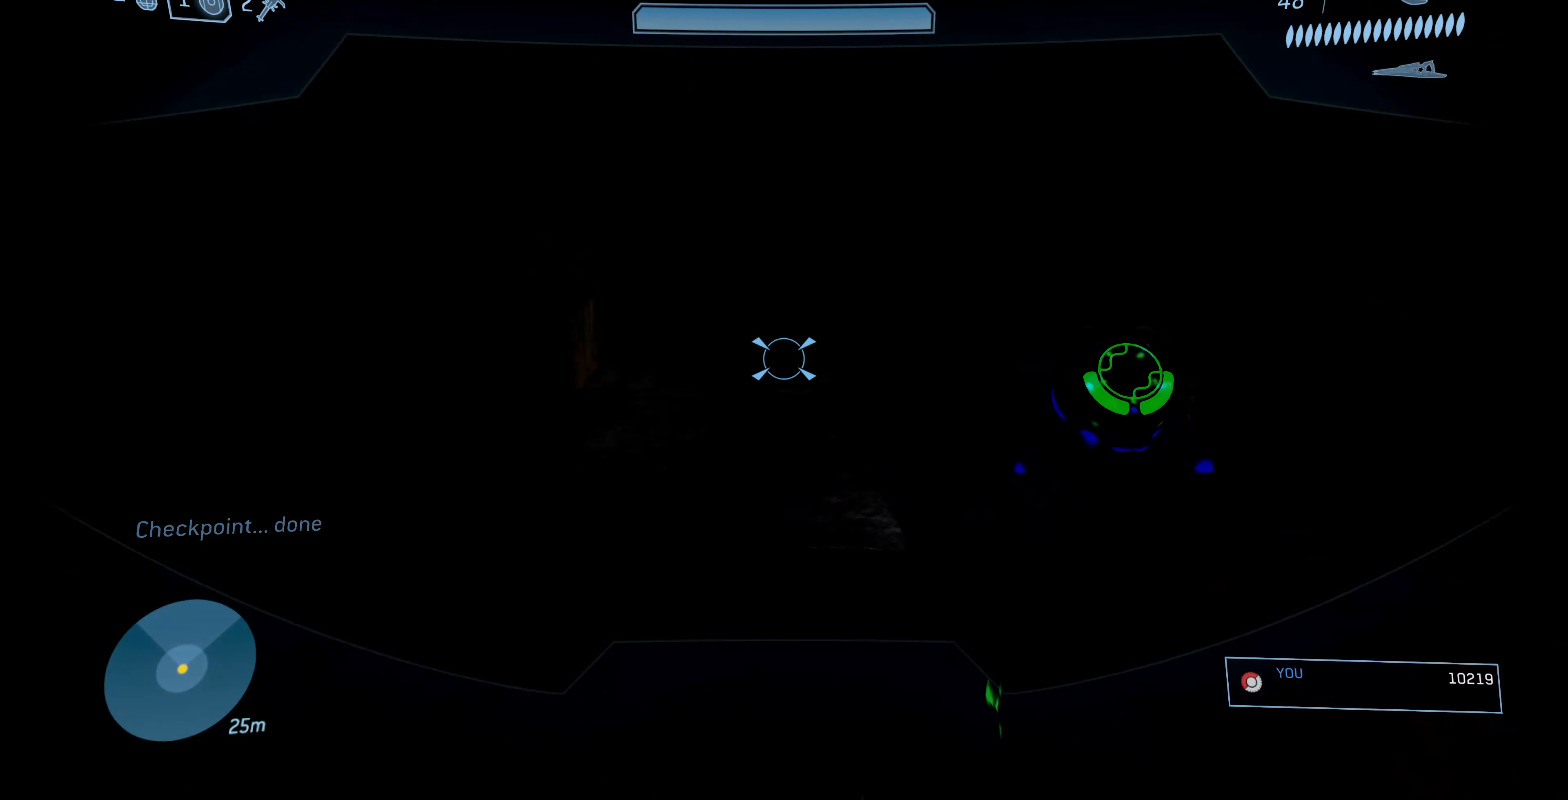
Gameplay with a controller (PlayStation layout); each line is a JSON object with the inputs held at the frame after it. "events" lists button and stick changes between this image and that frame as [ms after this image, input, new state], when the widget could be followed in between.
{"buttons": [], "left_stick": "up", "right_stick": "left", "events": [[467, "right_stick", "left"]]}
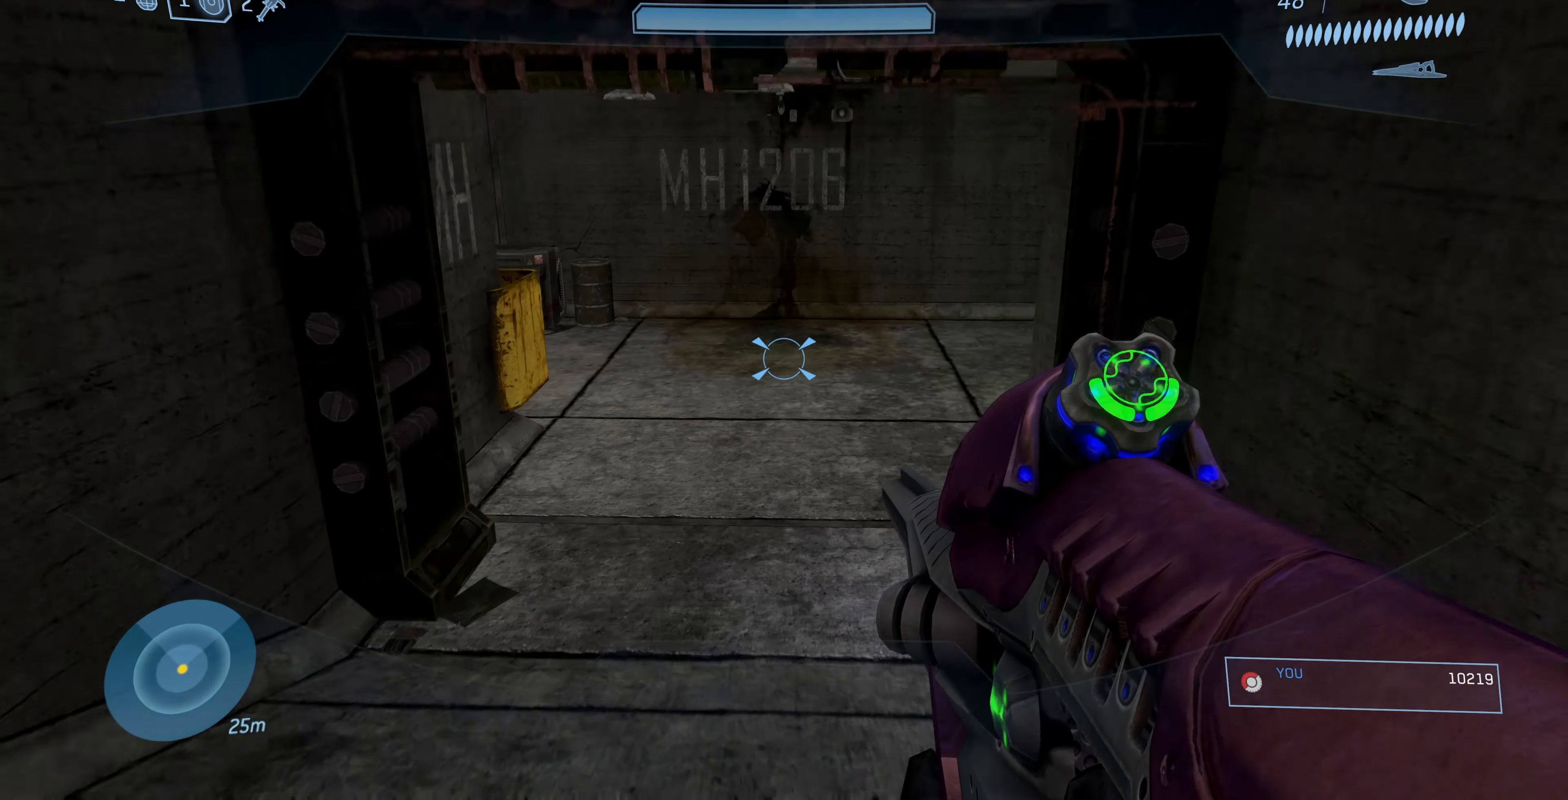
{"buttons": [], "left_stick": "up-left", "right_stick": "right", "events": [[367, "left_stick", "up-left"], [400, "right_stick", "right"]]}
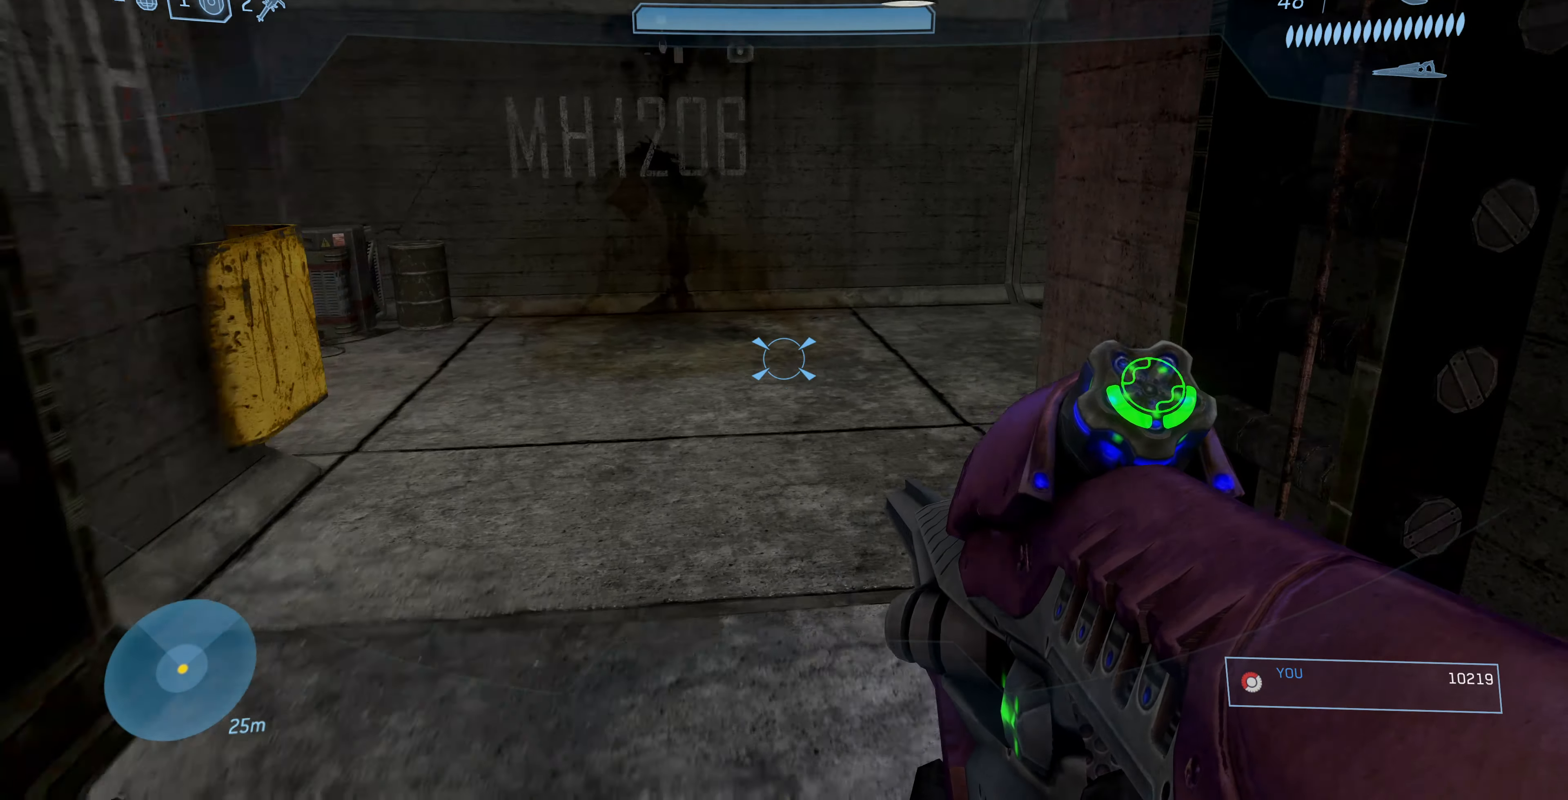
{"buttons": [], "left_stick": "up-left", "right_stick": "down-right", "events": [[500, "right_stick", "down-right"]]}
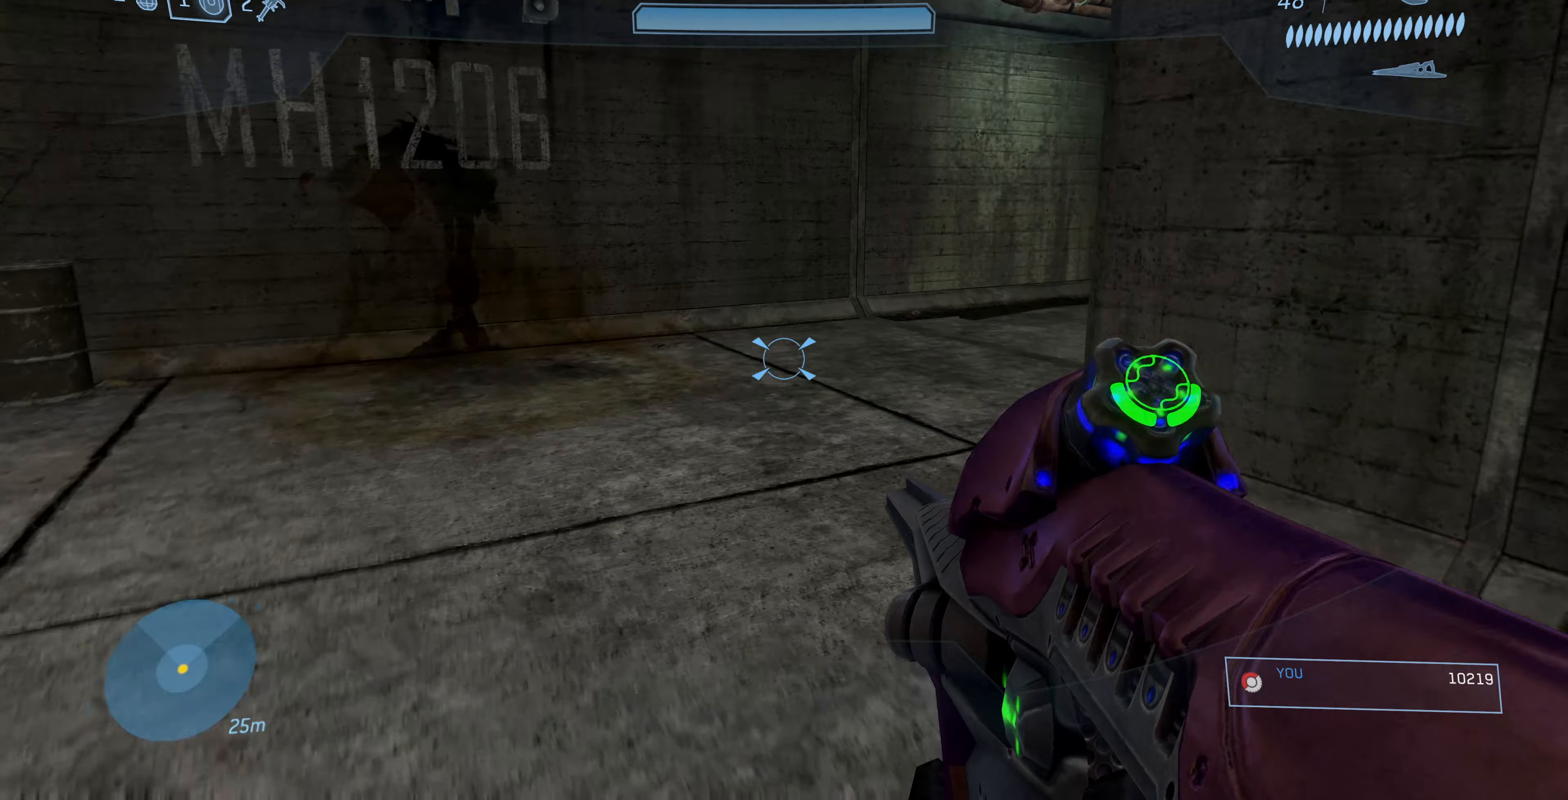
{"buttons": [], "left_stick": "up-left", "right_stick": "left", "events": [[267, "right_stick", "center"], [433, "right_stick", "left"]]}
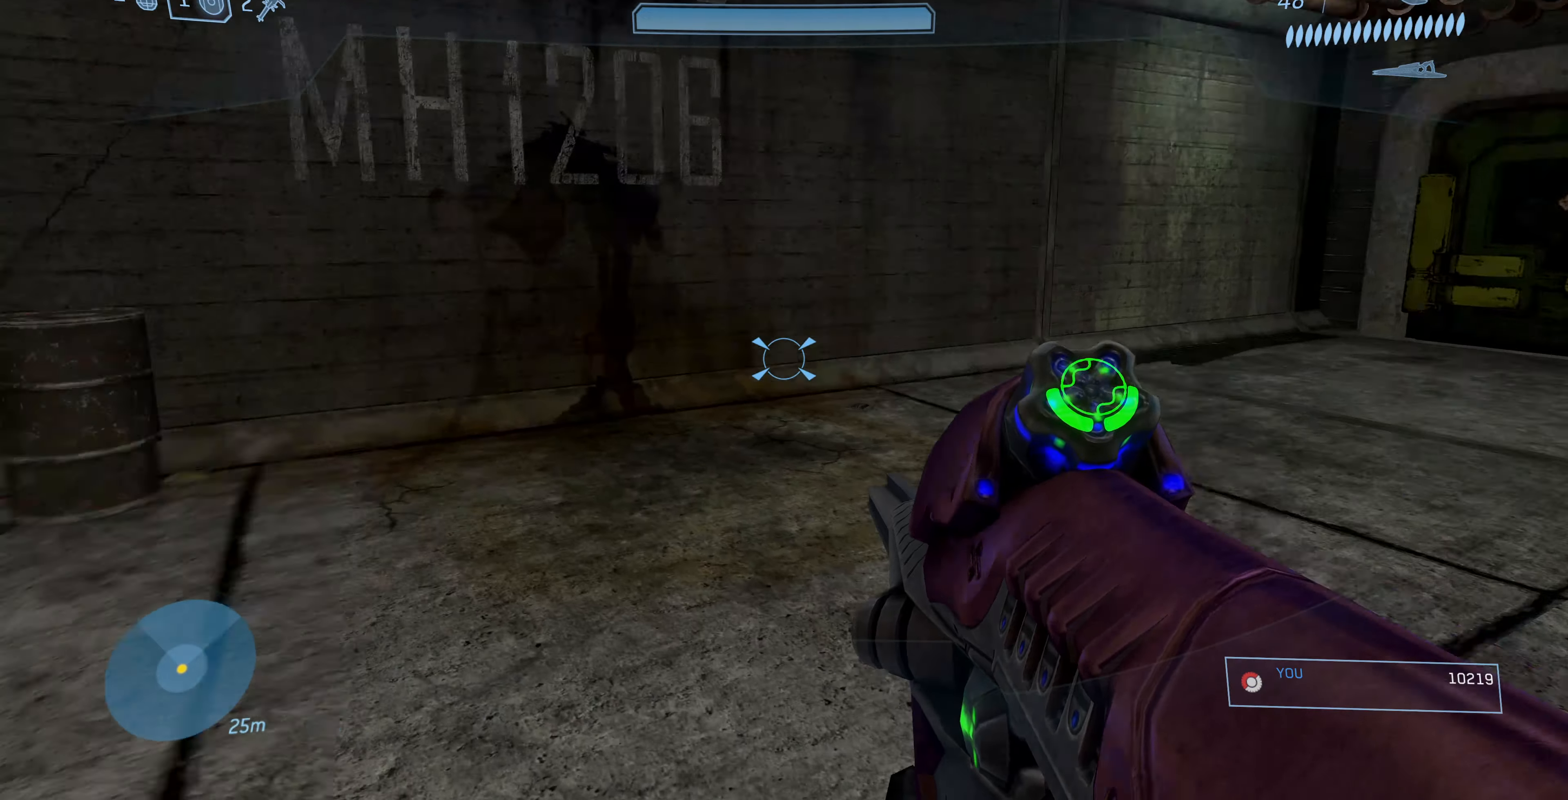
{"buttons": [], "left_stick": "up", "right_stick": "left", "events": [[133, "left_stick", "up"]]}
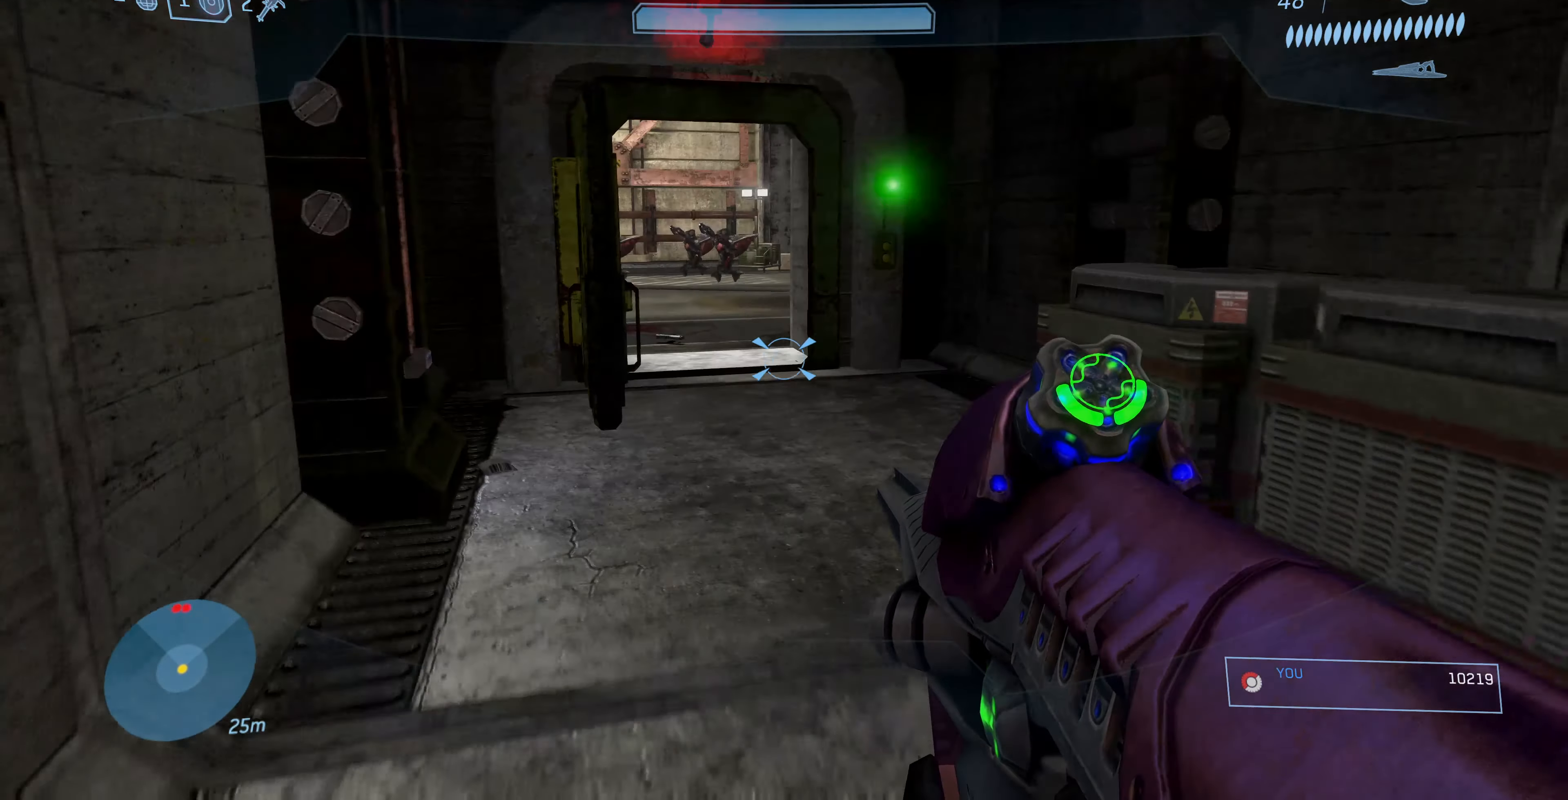
{"buttons": [], "left_stick": "up", "right_stick": "down-left", "events": [[400, "right_stick", "down-left"]]}
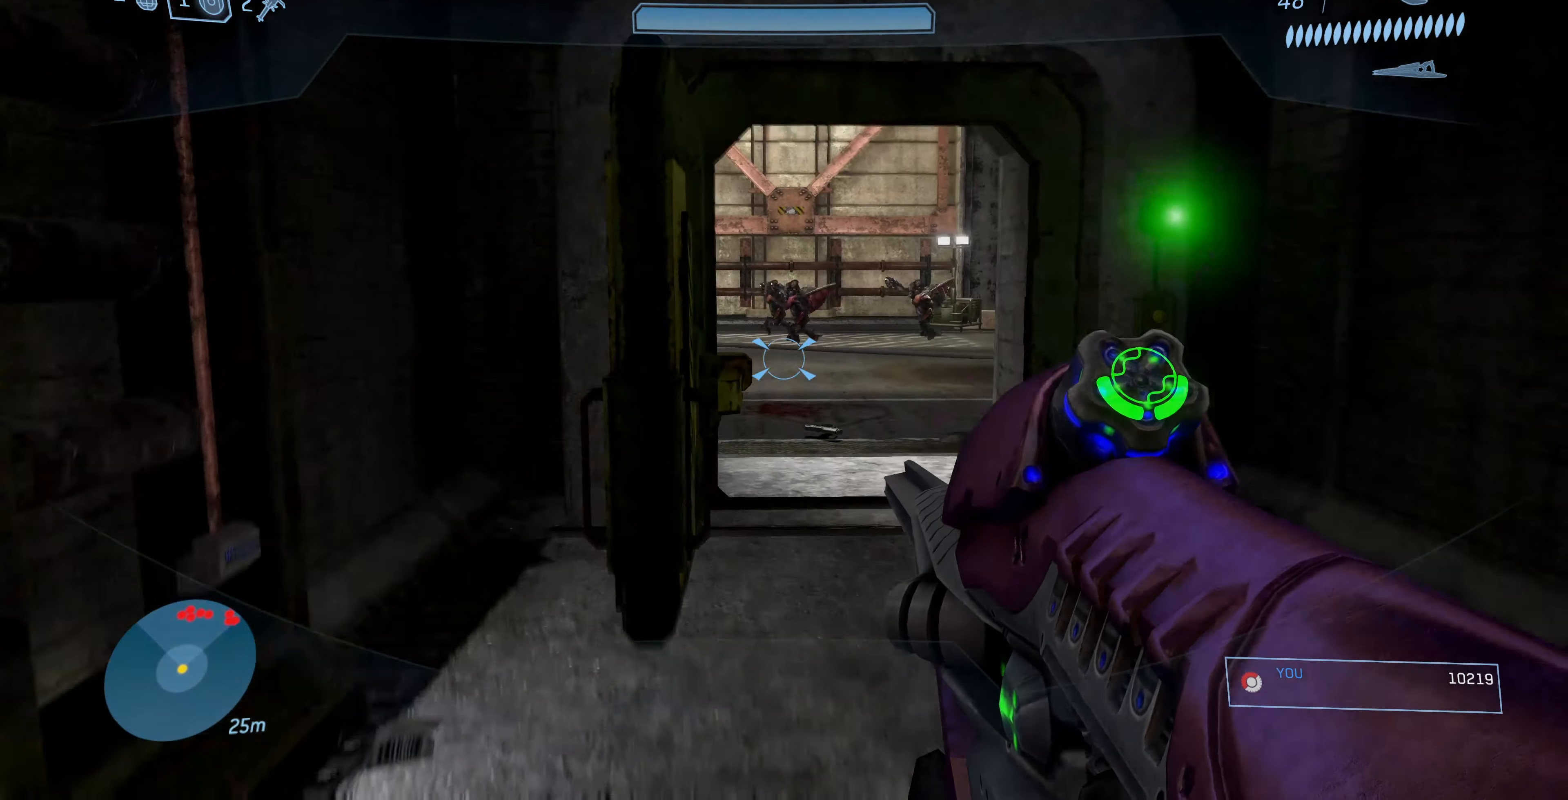
{"buttons": ["R2"], "left_stick": "up-right", "right_stick": "center", "events": [[100, "right_stick", "center"], [233, "right_stick", "down"], [433, "R2", "down"], [433, "left_stick", "up-right"], [467, "right_stick", "center"]]}
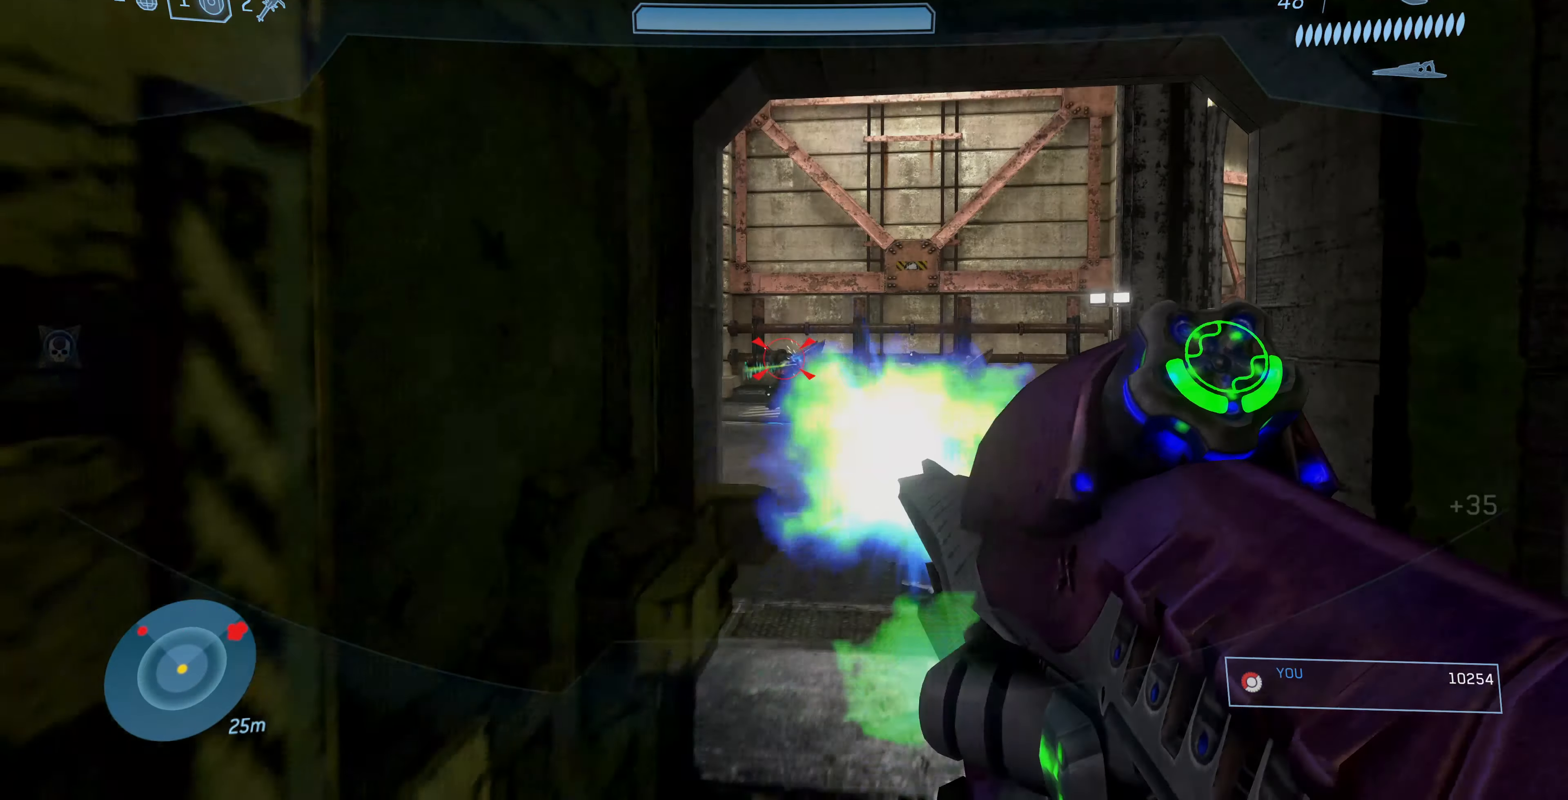
{"buttons": [], "left_stick": "left", "right_stick": "center", "events": [[67, "R2", "up"], [300, "right_stick", "right"], [333, "R2", "down"], [467, "right_stick", "center"], [500, "R2", "up"], [500, "left_stick", "left"]]}
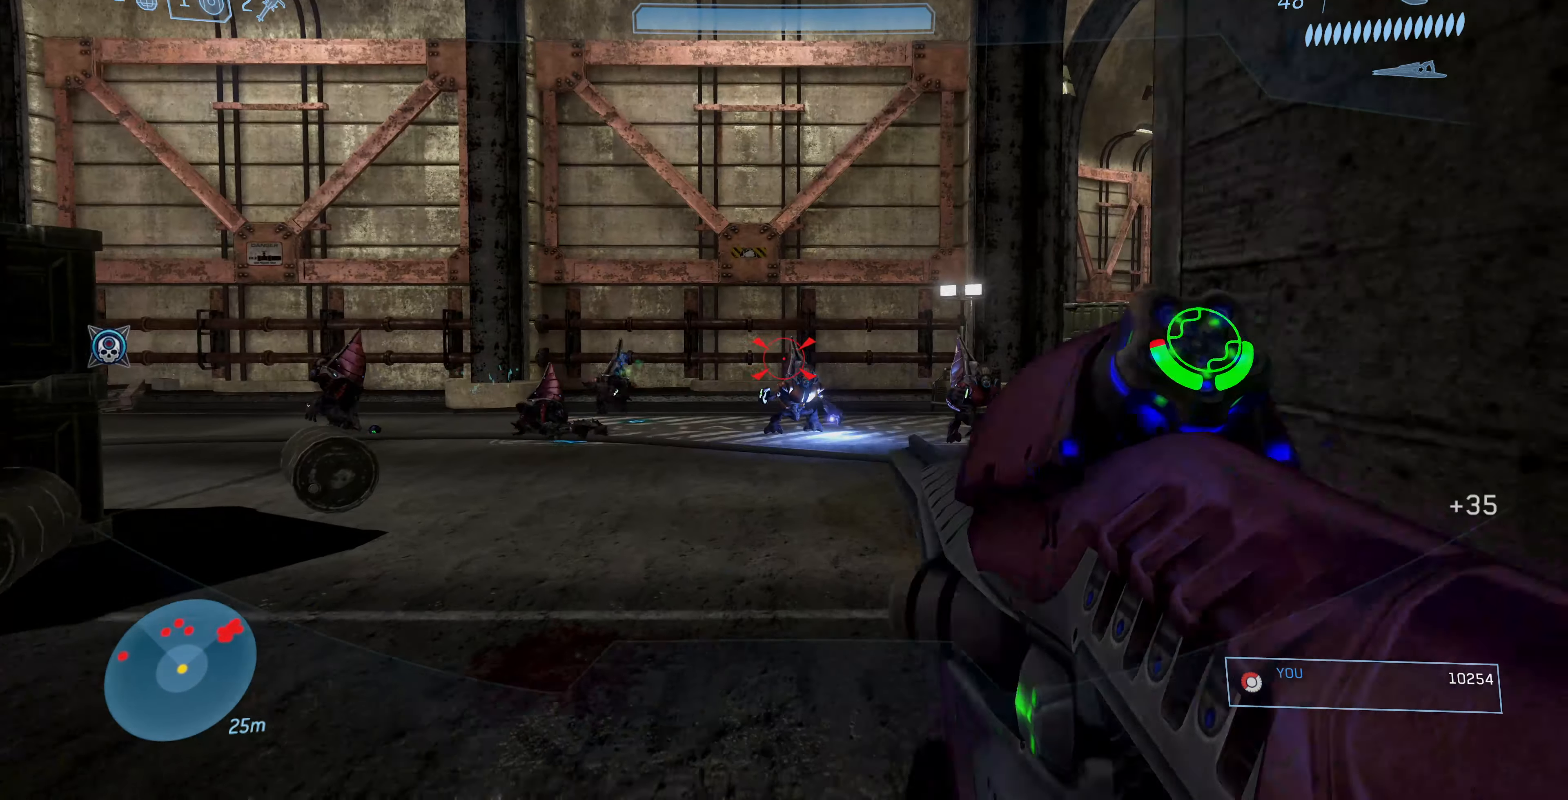
{"buttons": [], "left_stick": "down-left", "right_stick": "right", "events": [[67, "left_stick", "down-left"], [133, "right_stick", "down-right"], [200, "R2", "down"], [233, "right_stick", "center"], [333, "R2", "up"], [433, "right_stick", "right"]]}
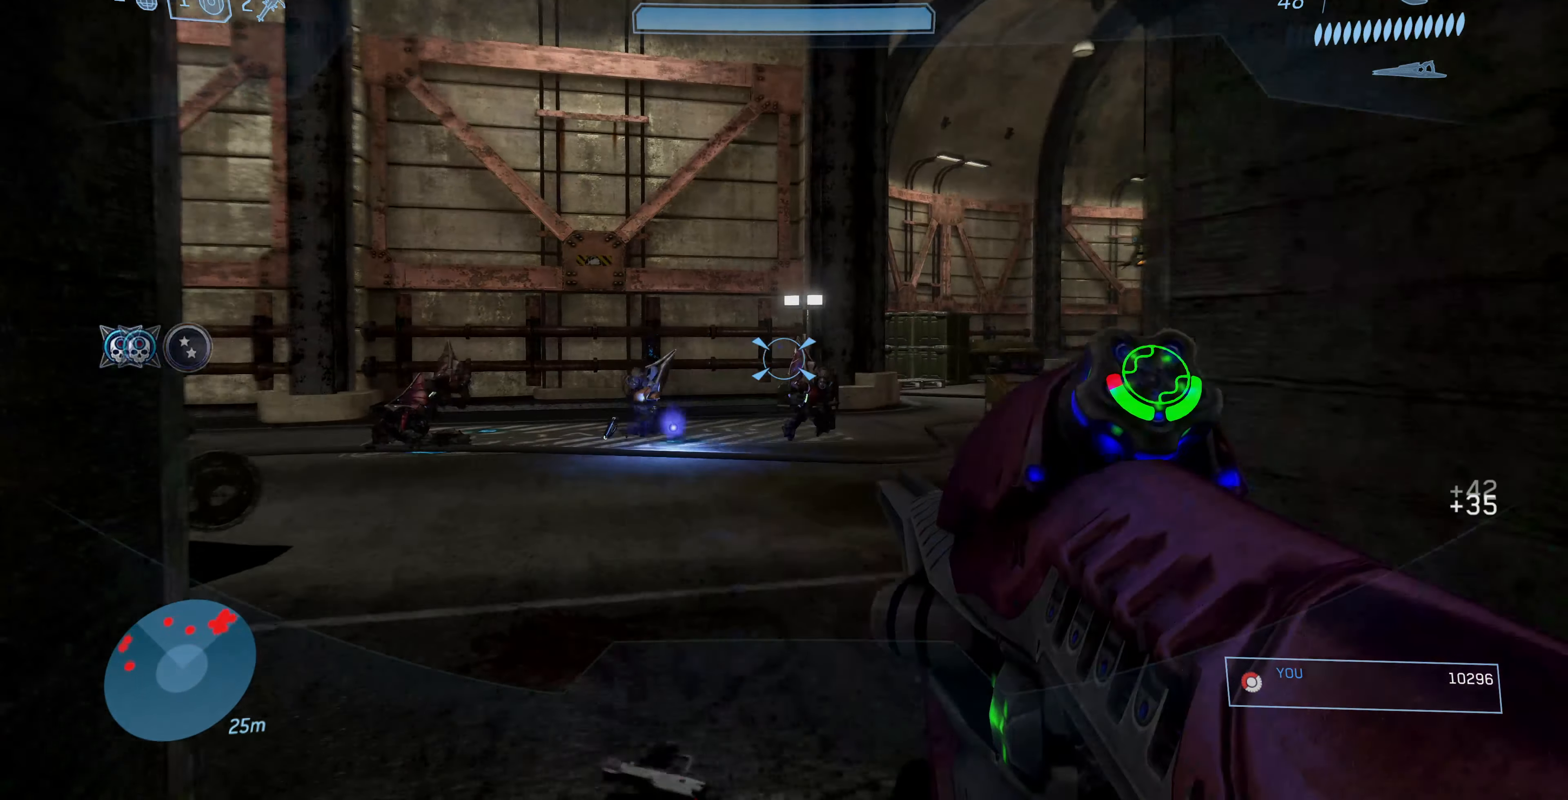
{"buttons": ["R2"], "left_stick": "down", "right_stick": "center", "events": [[67, "R2", "down"], [67, "left_stick", "down"], [100, "right_stick", "center"], [200, "R2", "up"], [300, "right_stick", "left"], [433, "R2", "down"], [433, "right_stick", "center"]]}
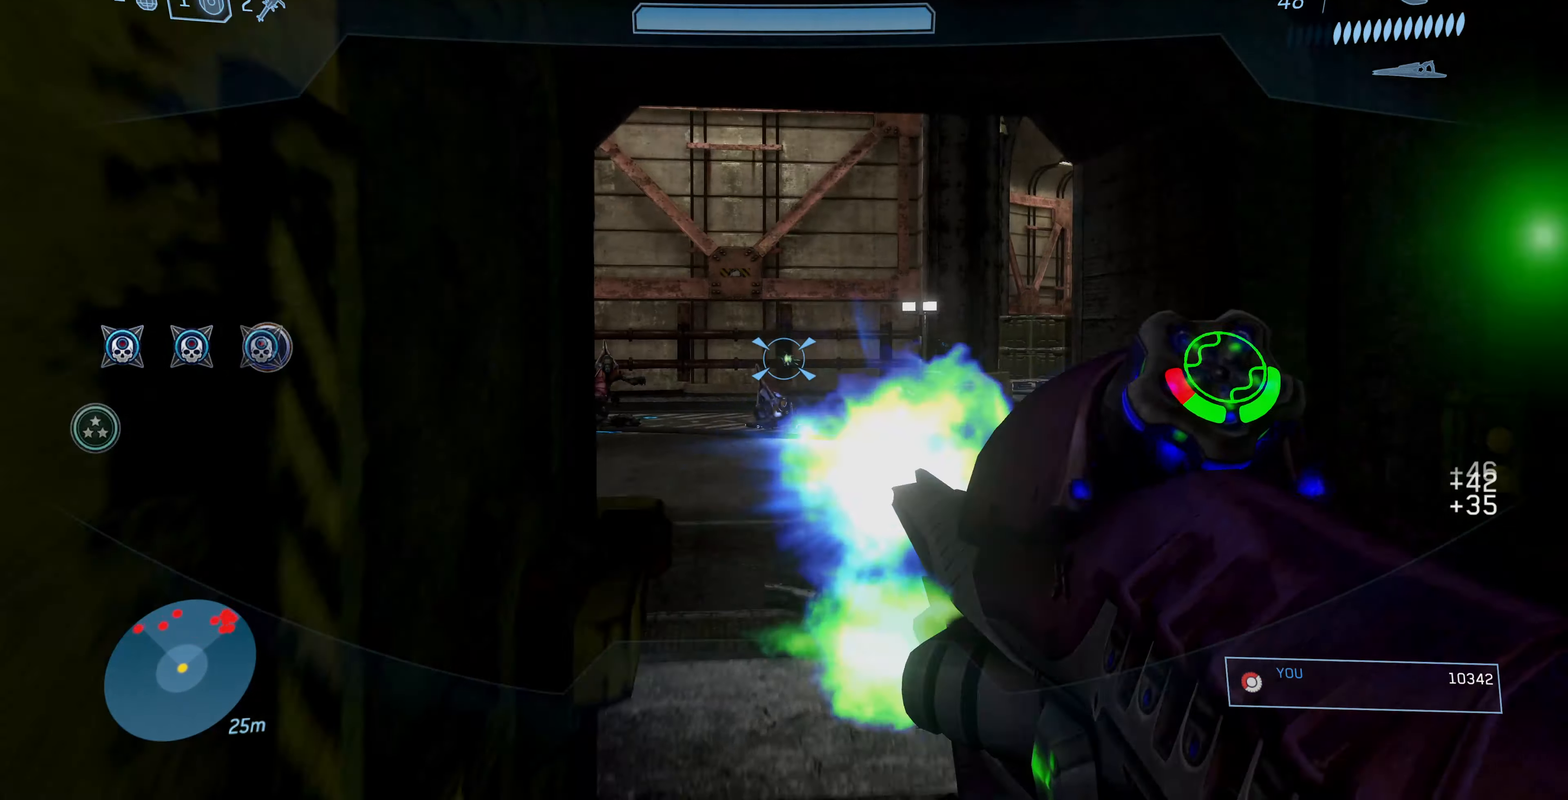
{"buttons": [], "left_stick": "up", "right_stick": "down-right", "events": [[67, "R2", "up"], [267, "left_stick", "center"], [333, "left_stick", "up"], [500, "right_stick", "down-right"]]}
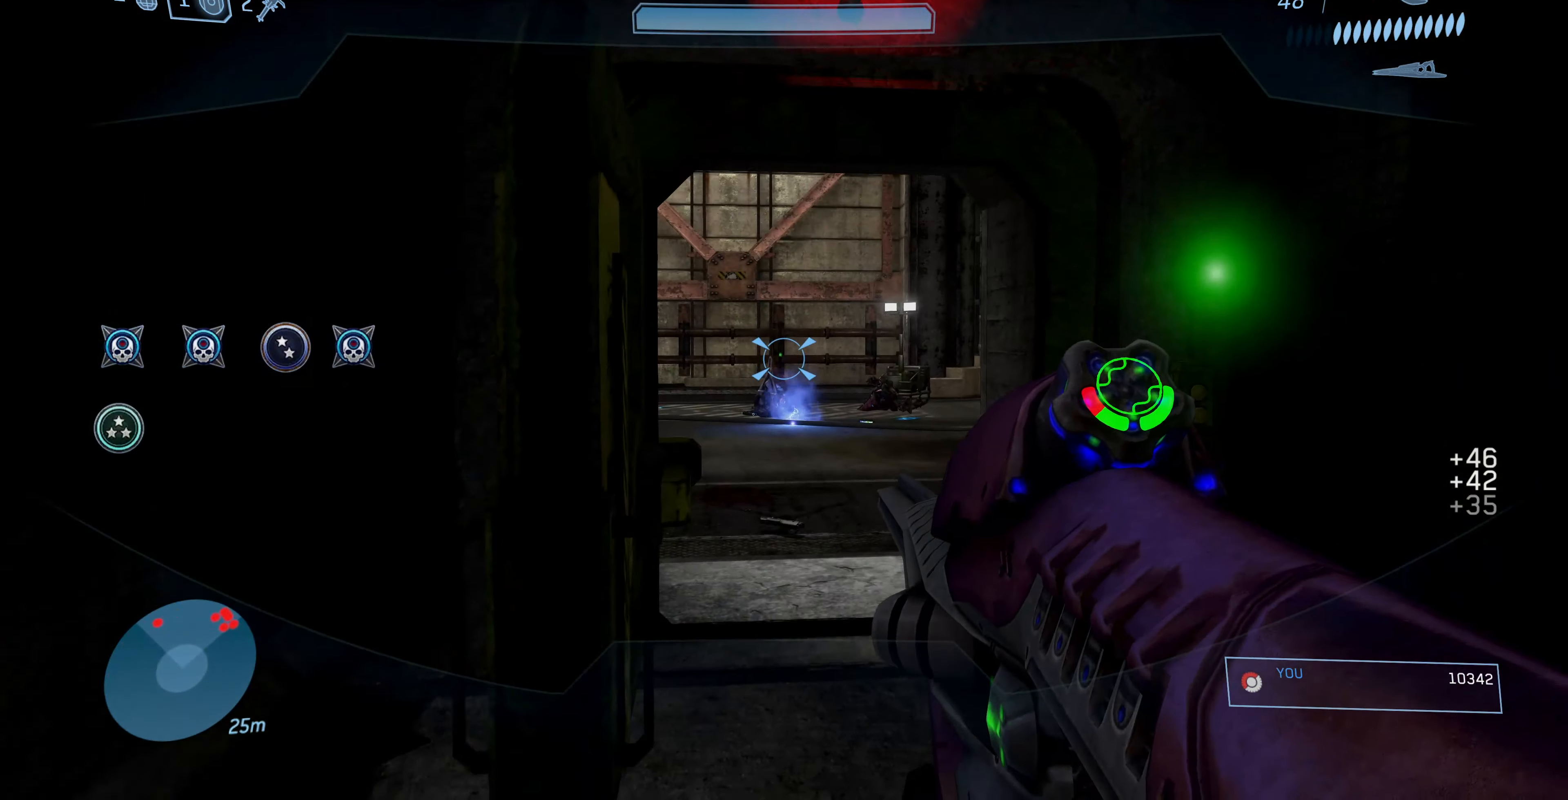
{"buttons": [], "left_stick": "up", "right_stick": "center", "events": [[467, "right_stick", "center"]]}
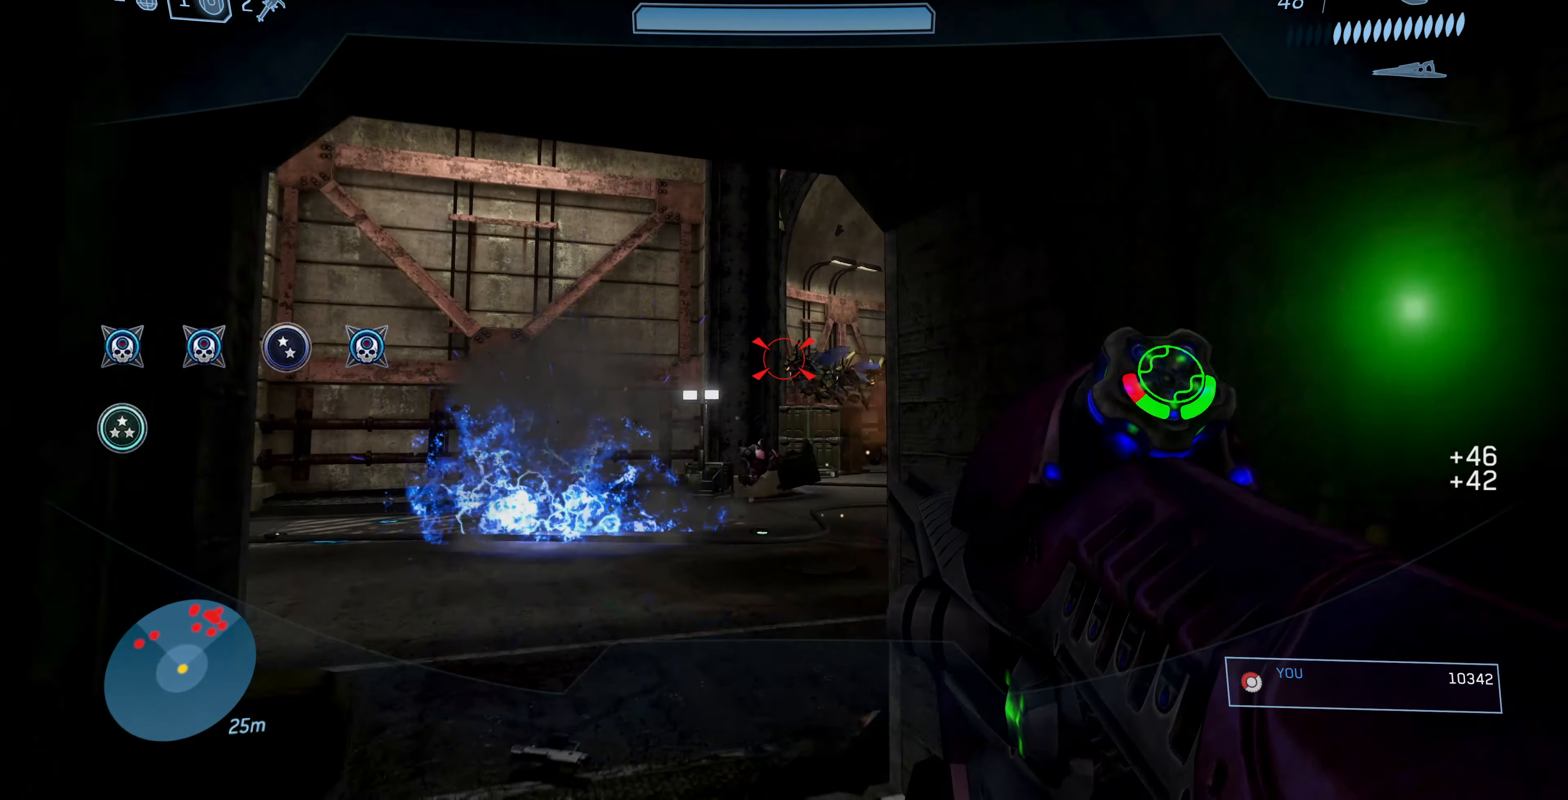
{"buttons": ["L2"], "left_stick": "up", "right_stick": "right", "events": [[100, "right_stick", "down-right"], [233, "right_stick", "down"], [400, "L2", "down"], [500, "right_stick", "right"]]}
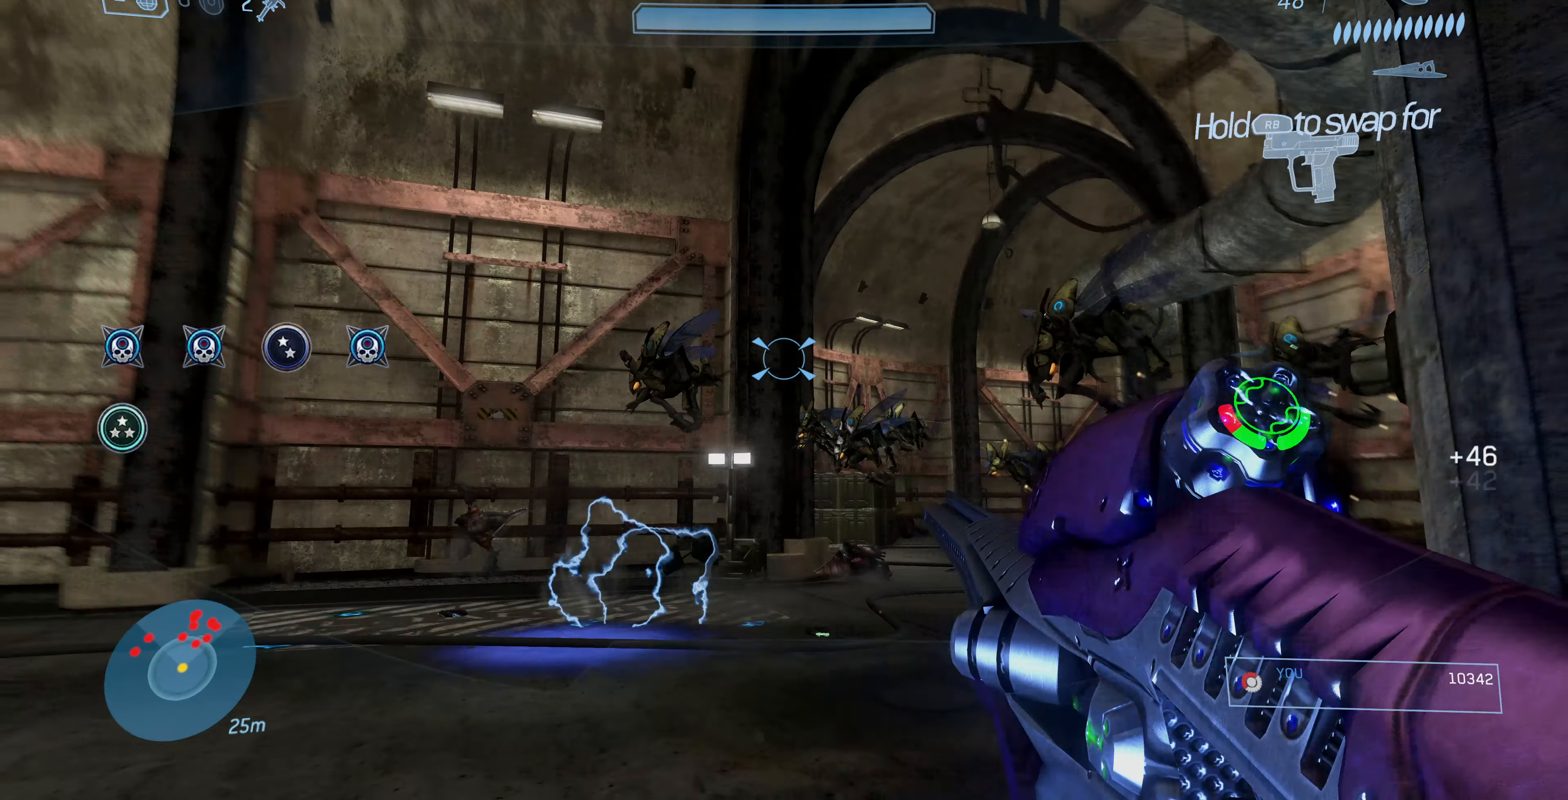
{"buttons": [], "left_stick": "down-right", "right_stick": "center", "events": [[100, "L2", "up"], [100, "right_stick", "center"], [433, "left_stick", "down-right"]]}
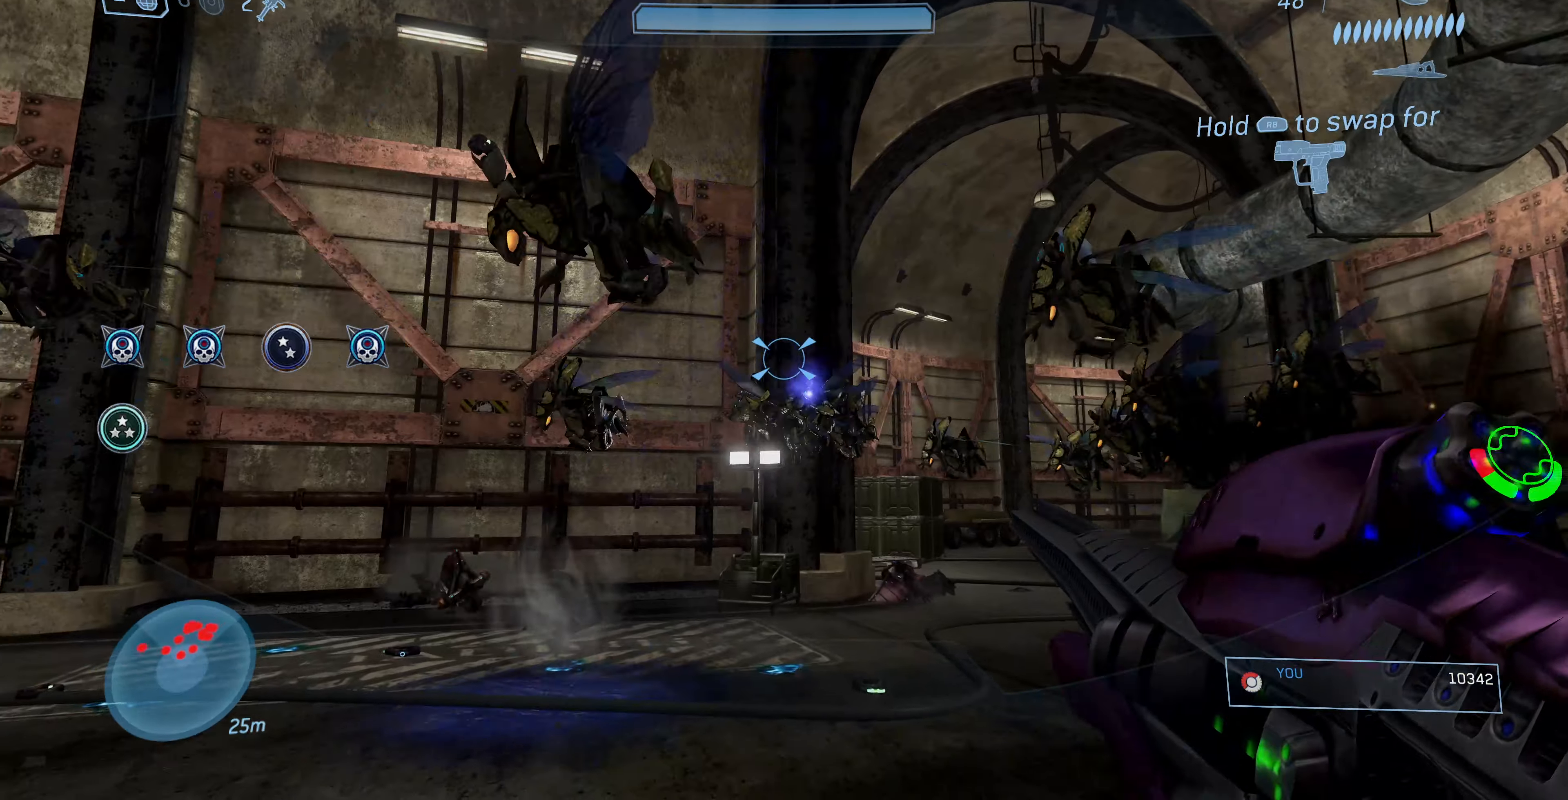
{"buttons": [], "left_stick": "down", "right_stick": "up", "events": [[200, "left_stick", "down"], [433, "right_stick", "left"], [500, "right_stick", "up"]]}
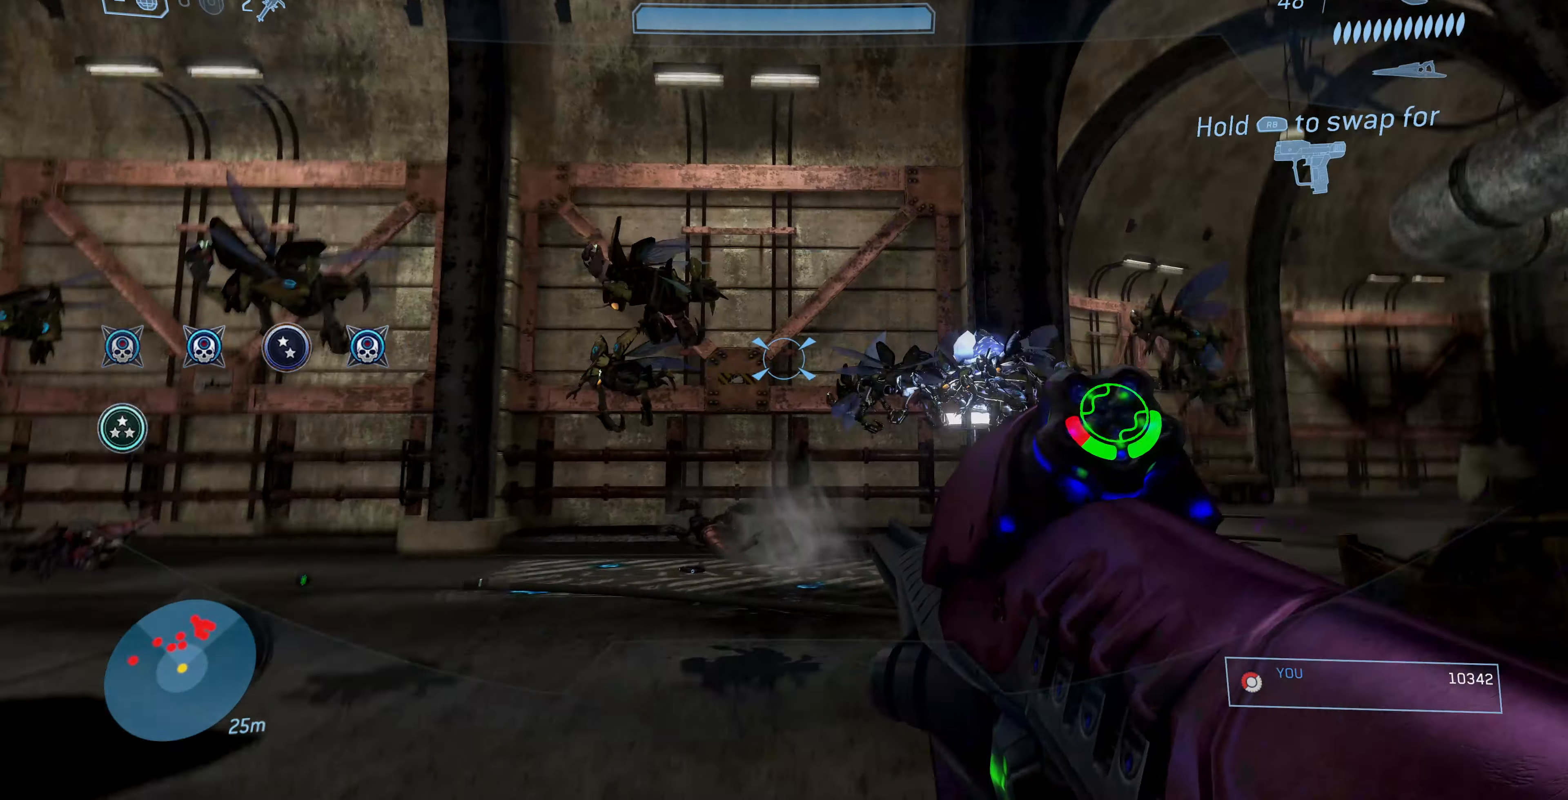
{"buttons": [], "left_stick": "center", "right_stick": "center", "events": [[133, "right_stick", "center"], [500, "left_stick", "center"]]}
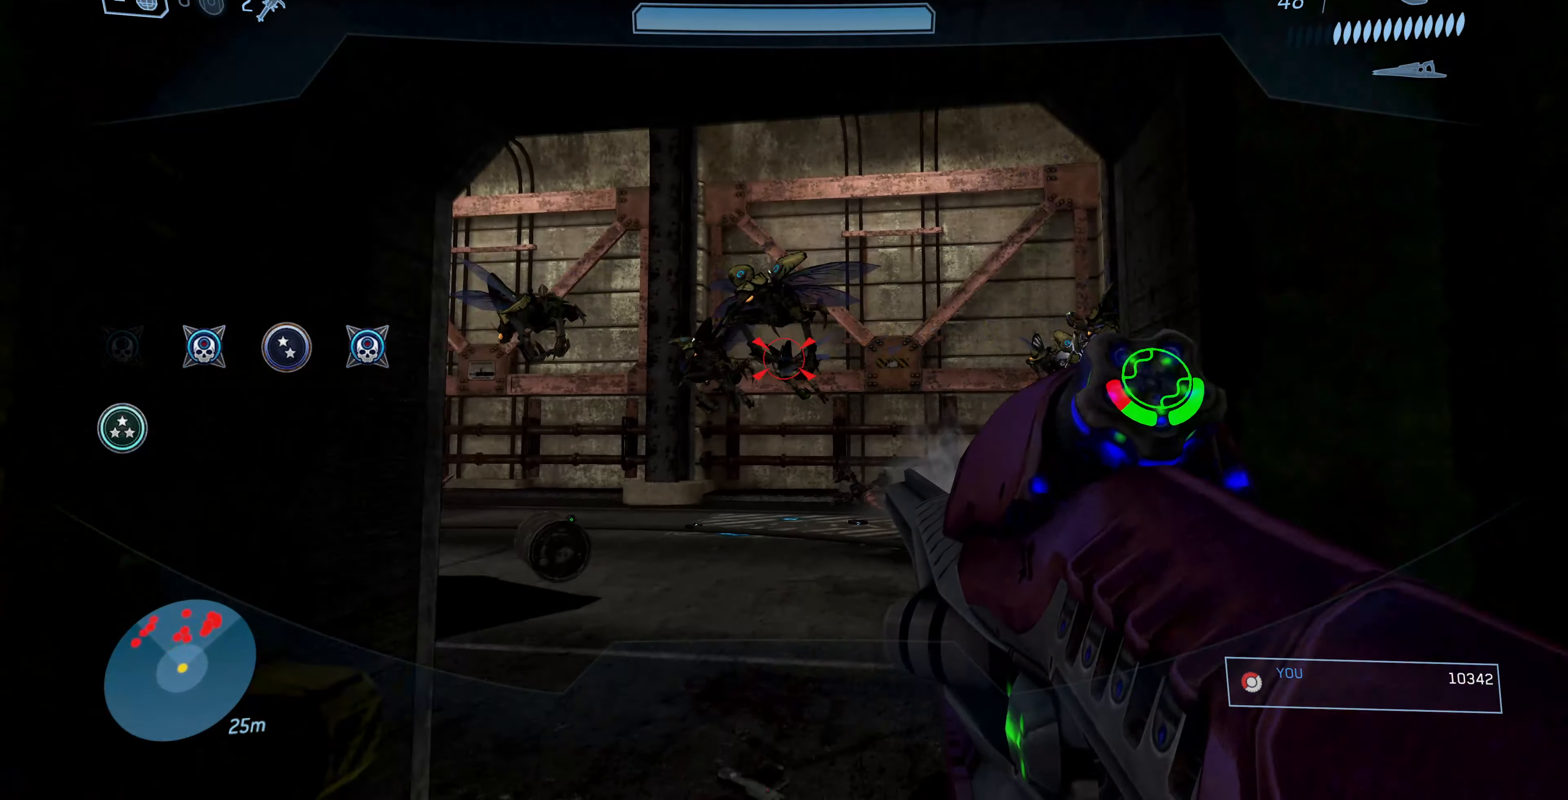
{"buttons": [], "left_stick": "up", "right_stick": "down-left", "events": [[266, "left_stick", "up"], [433, "right_stick", "down-left"]]}
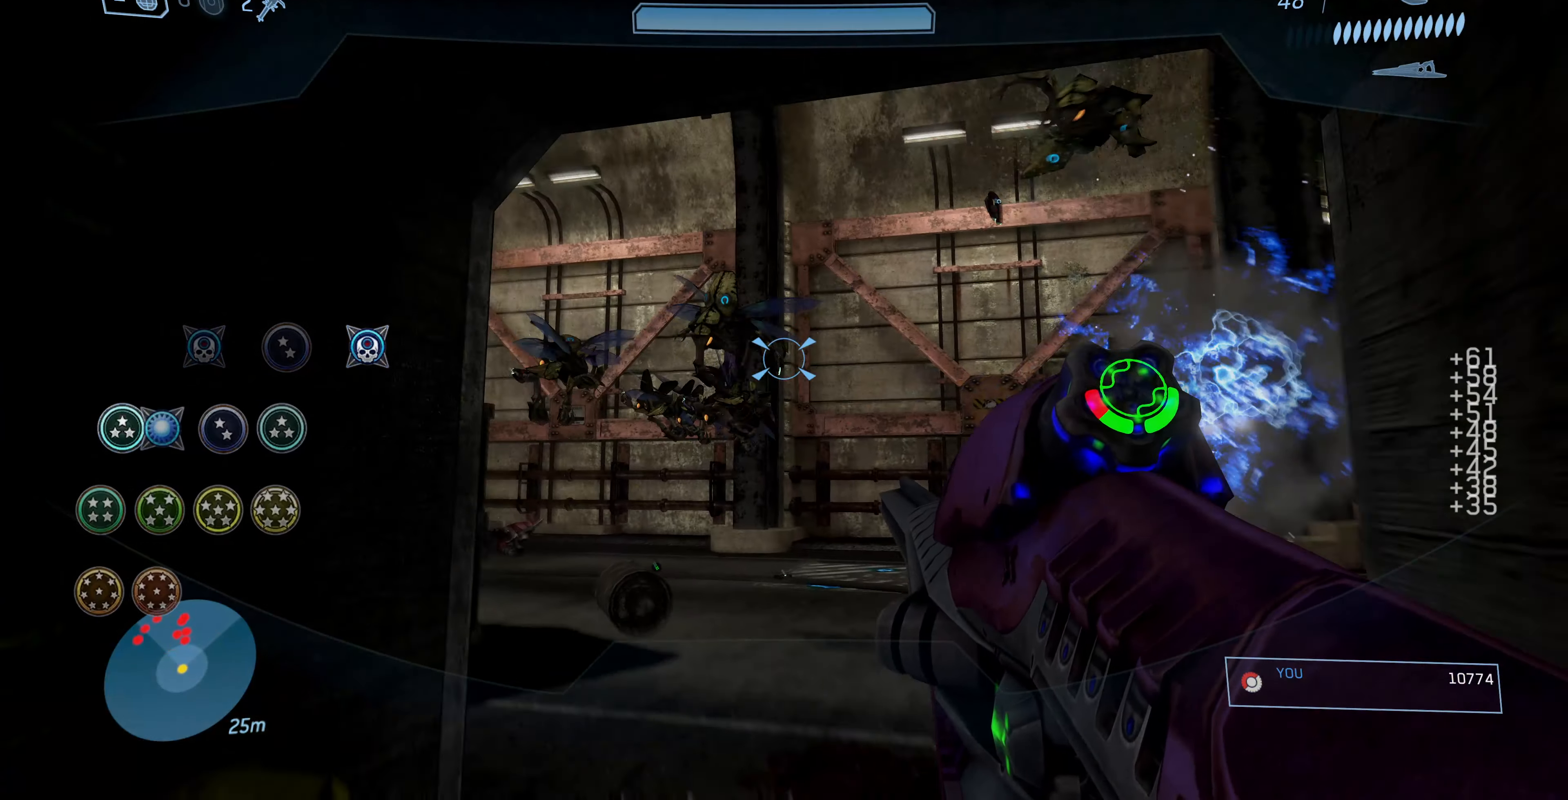
{"buttons": [], "left_stick": "down-left", "right_stick": "center", "events": [[100, "right_stick", "center"], [166, "left_stick", "up-right"], [200, "right_stick", "left"], [300, "R2", "down"], [400, "right_stick", "center"], [433, "left_stick", "down-left"], [466, "R2", "up"]]}
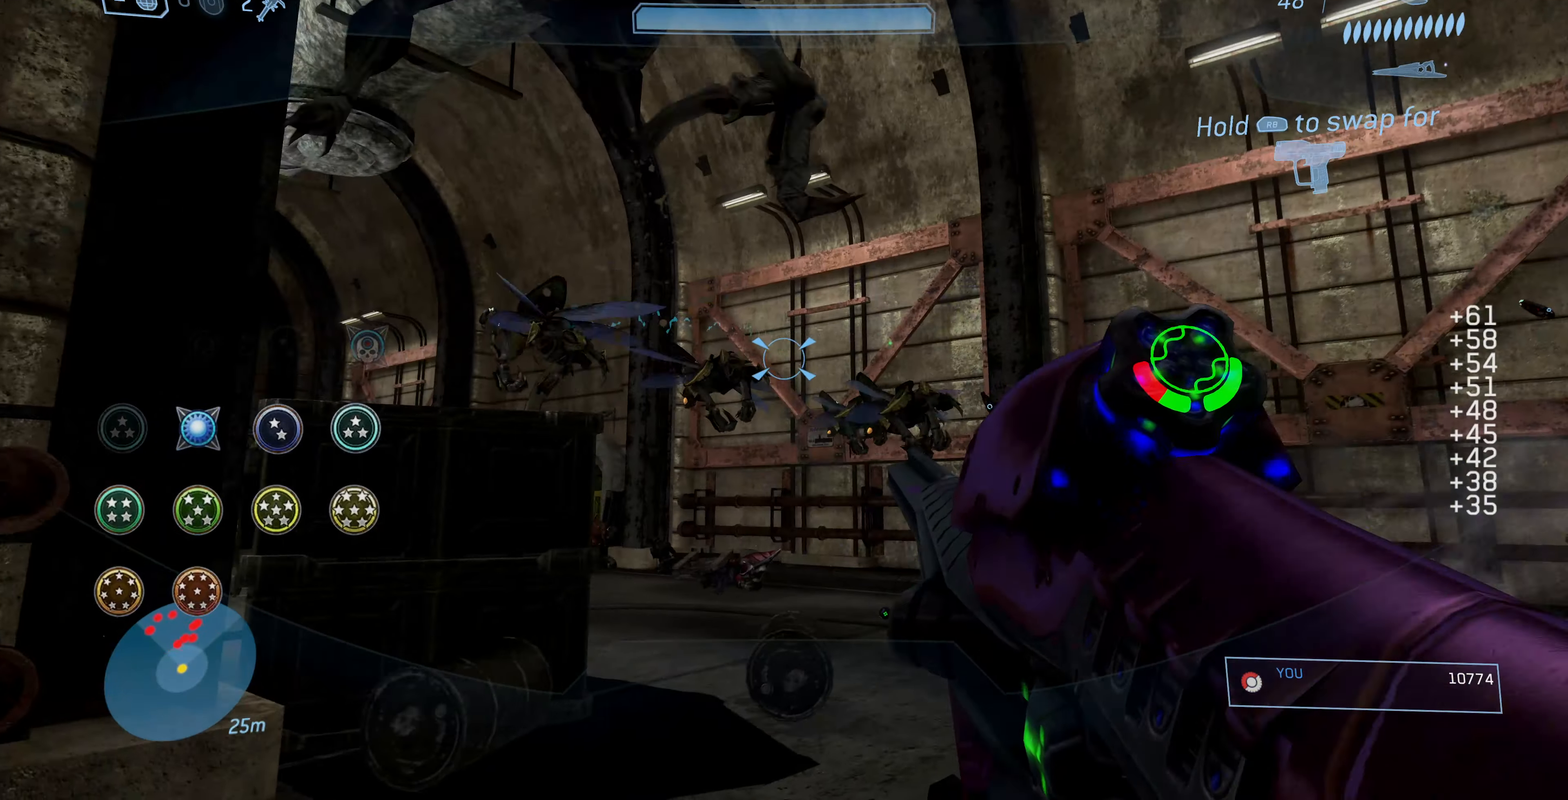
{"buttons": [], "left_stick": "up-right", "right_stick": "center", "events": [[100, "right_stick", "up-left"], [166, "left_stick", "up-right"], [233, "L2", "down"], [233, "right_stick", "down-left"], [400, "L2", "up"], [400, "right_stick", "center"]]}
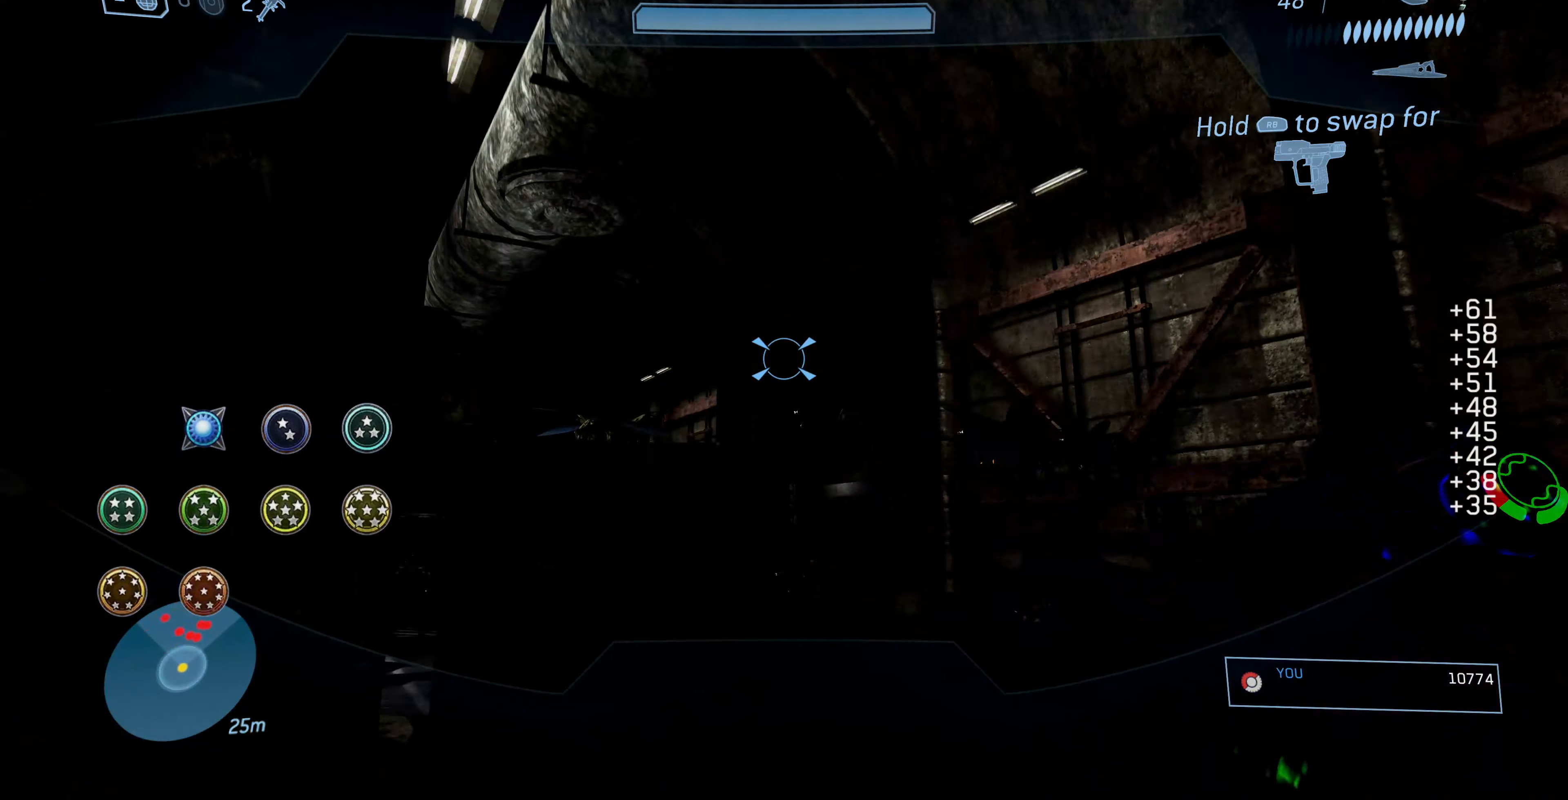
{"buttons": [], "left_stick": "up-right", "right_stick": "left", "events": [[66, "left_stick", "center"], [133, "left_stick", "down"], [400, "left_stick", "center"], [466, "left_stick", "up-right"], [466, "right_stick", "left"]]}
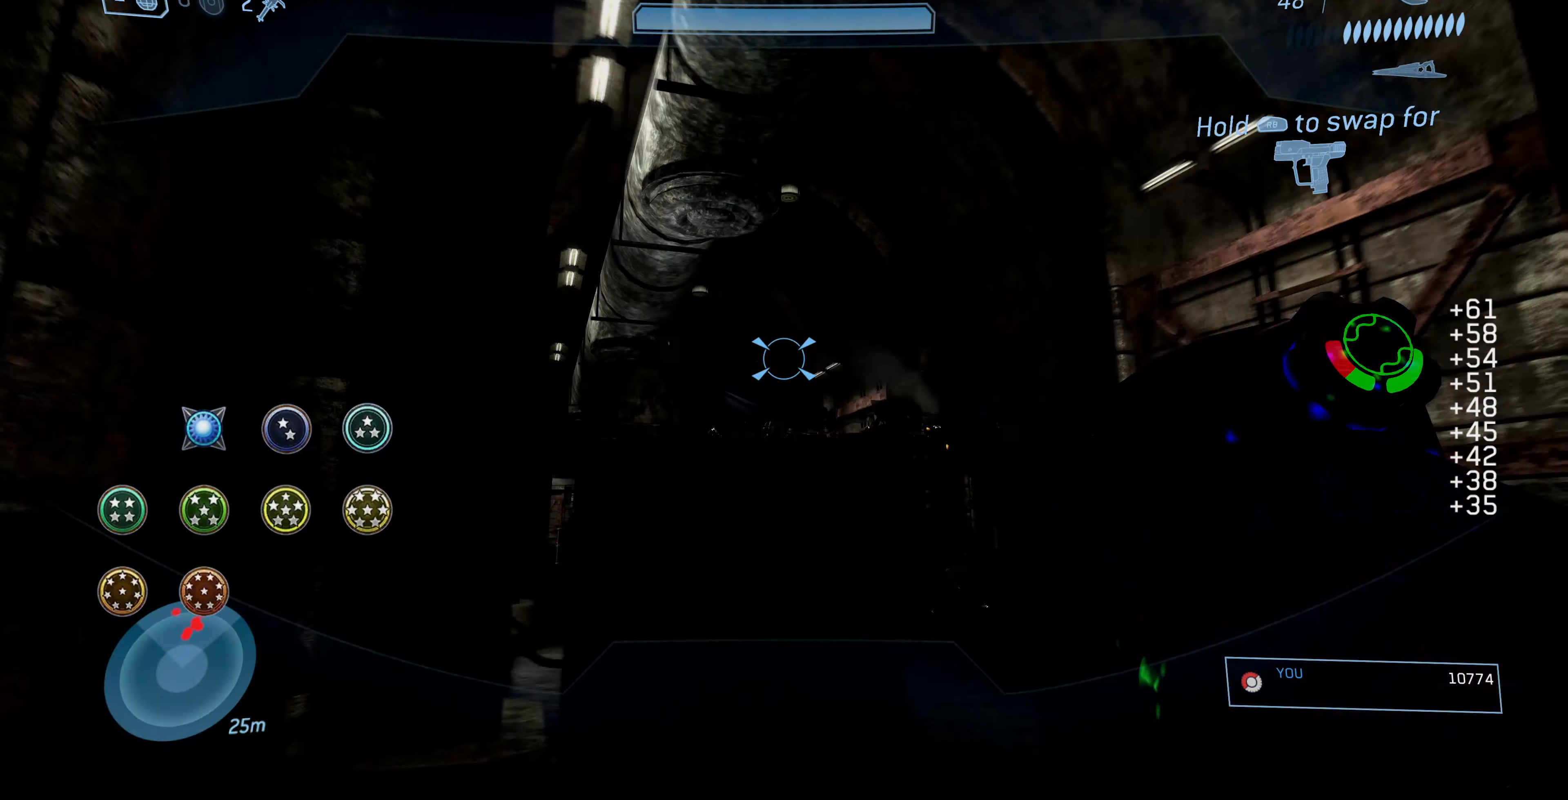
{"buttons": [], "left_stick": "up-right", "right_stick": "center", "events": [[66, "right_stick", "center"], [200, "right_stick", "left"], [266, "L2", "down"], [366, "right_stick", "down-left"], [433, "L2", "up"], [466, "right_stick", "center"]]}
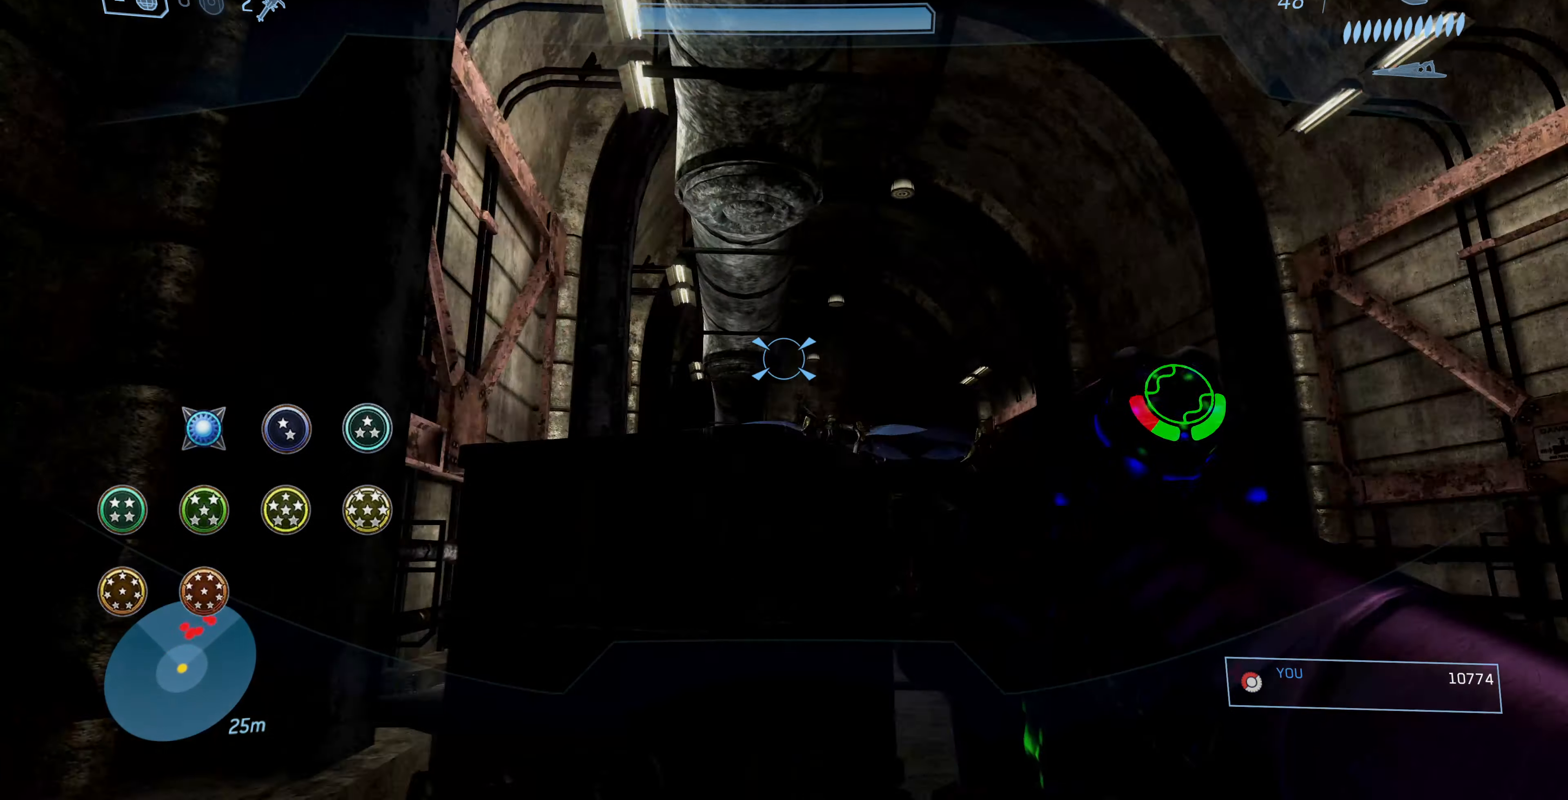
{"buttons": [], "left_stick": "up", "right_stick": "center", "events": [[166, "left_stick", "right"], [300, "L2", "down"], [500, "L2", "up"], [500, "left_stick", "up"]]}
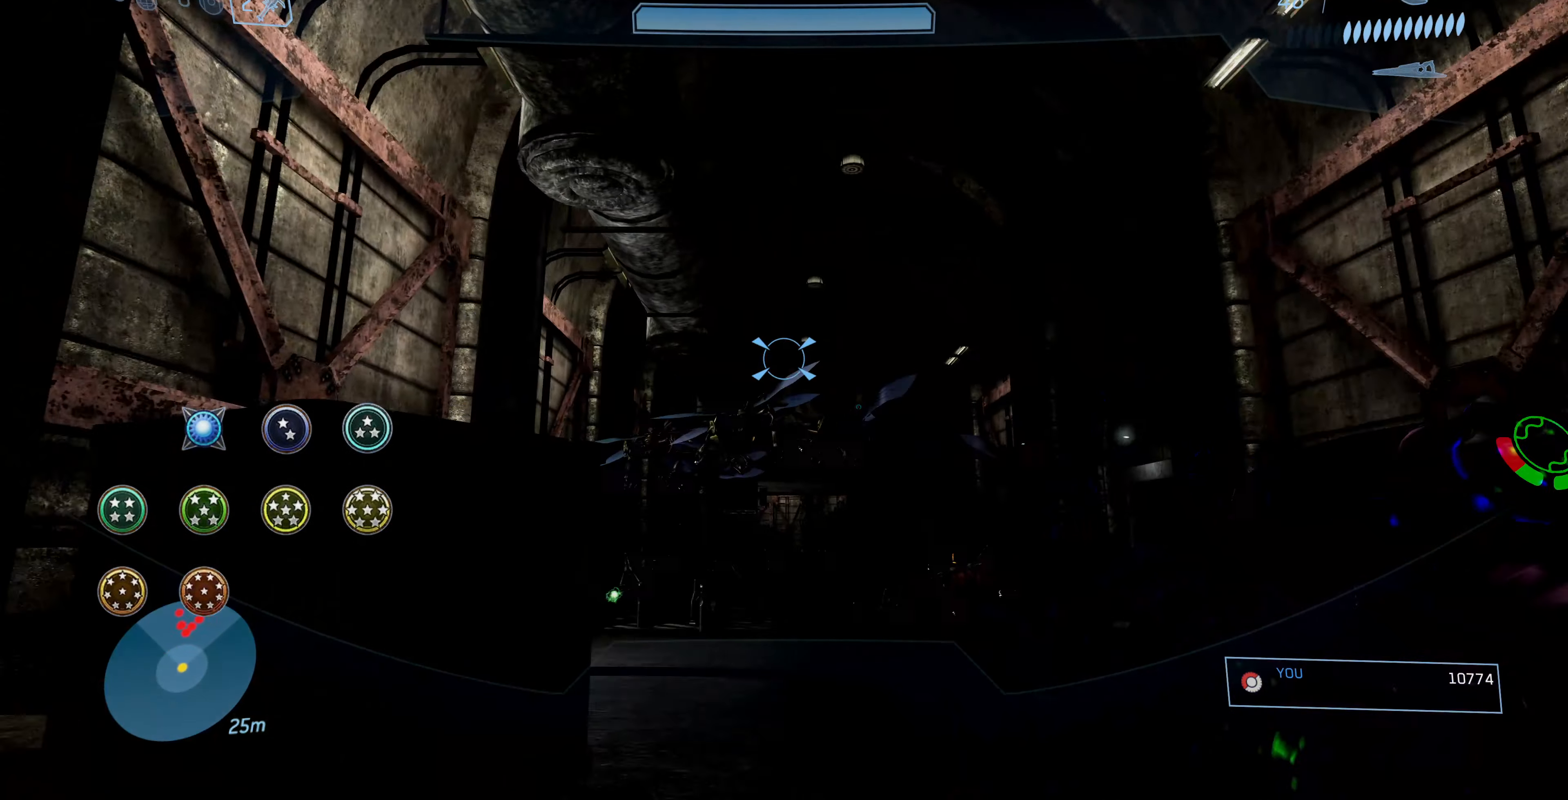
{"buttons": [], "left_stick": "up", "right_stick": "center", "events": [[133, "left_stick", "center"], [200, "left_stick", "left"], [466, "left_stick", "up"]]}
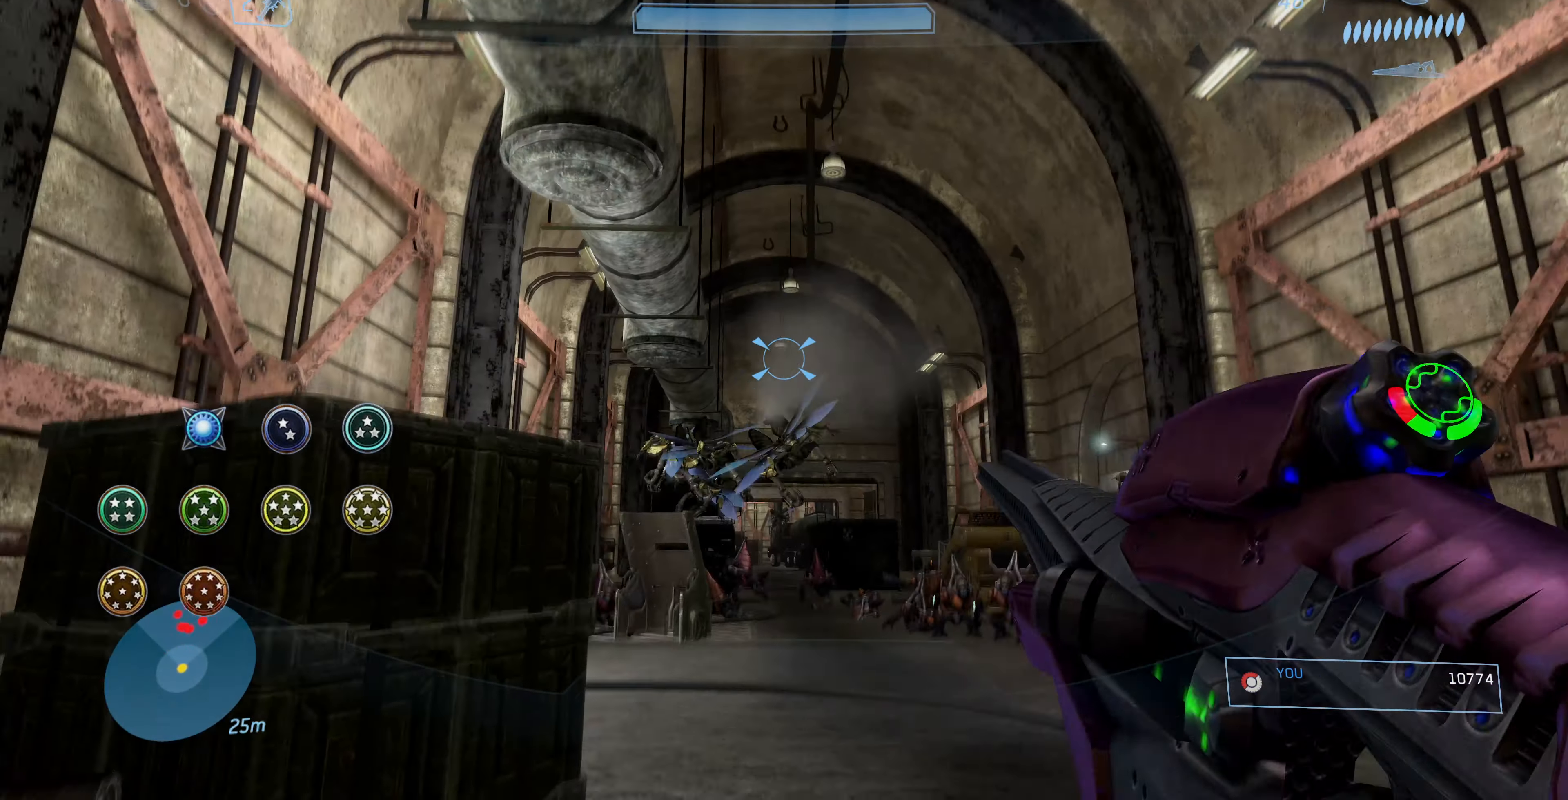
{"buttons": ["L2"], "left_stick": "up-left", "right_stick": "up-left", "events": [[66, "L2", "down"], [166, "right_stick", "down-right"], [200, "L2", "up"], [233, "left_stick", "center"], [266, "L2", "down"], [333, "right_stick", "down-left"], [366, "left_stick", "left"], [433, "L2", "up"], [466, "L2", "down"], [466, "left_stick", "up-left"], [466, "right_stick", "up-left"]]}
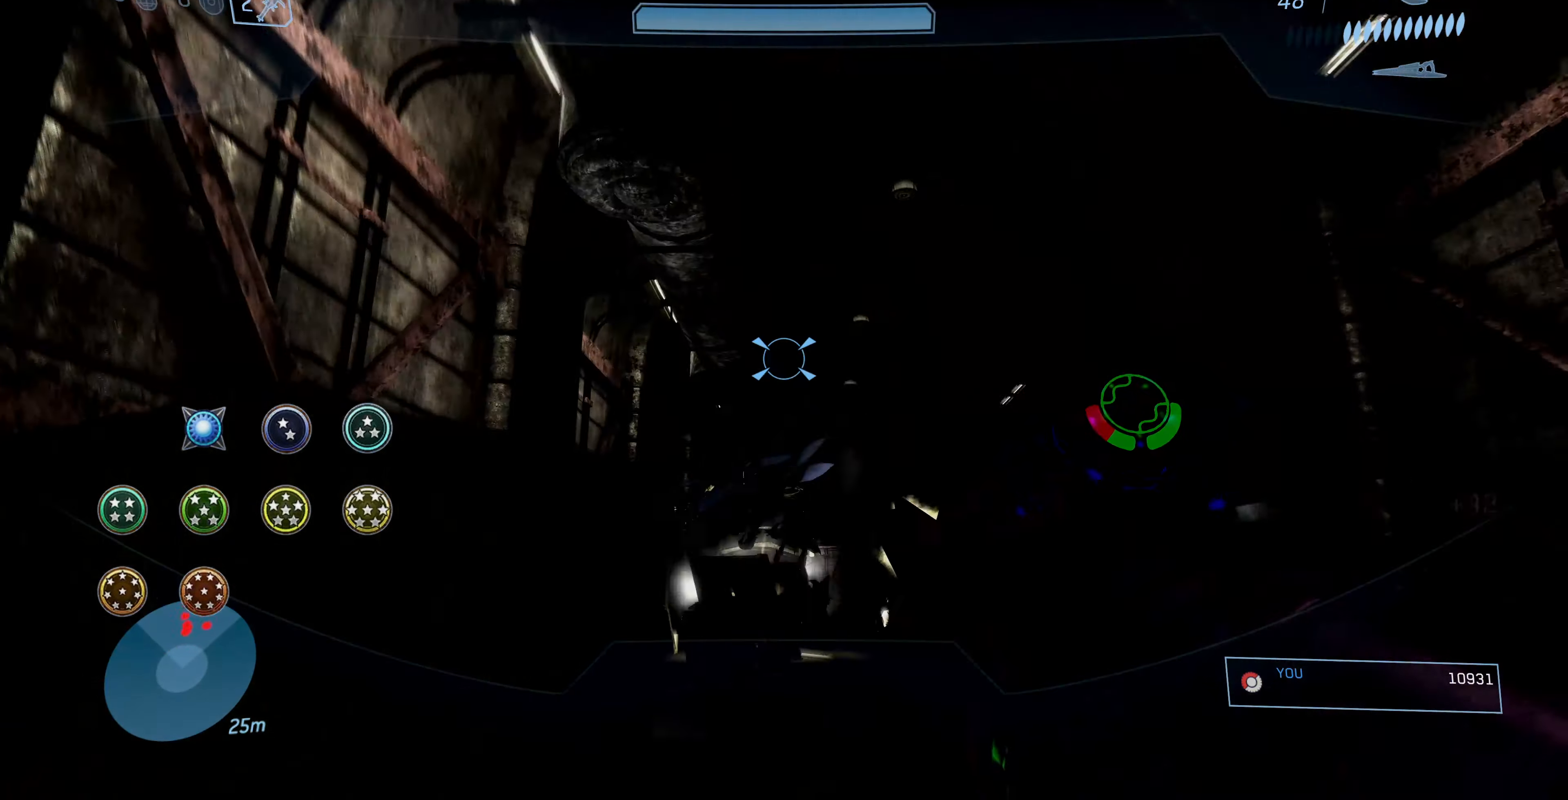
{"buttons": [], "left_stick": "down-left", "right_stick": "center", "events": [[66, "L2", "up"], [66, "right_stick", "center"], [100, "left_stick", "down-left"], [167, "right_stick", "up-left"], [267, "right_stick", "center"], [400, "right_stick", "up-right"], [500, "right_stick", "center"]]}
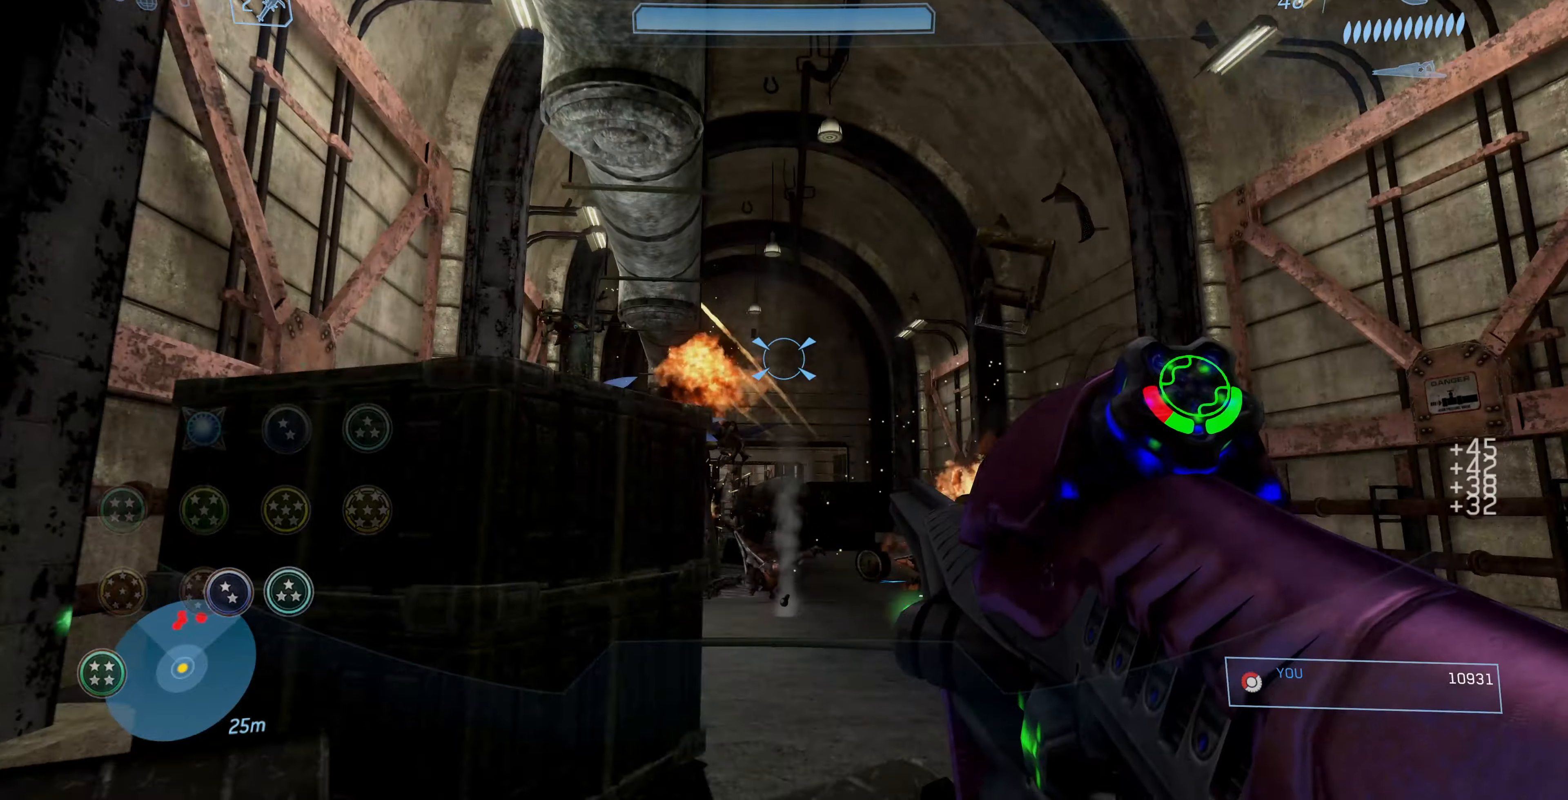
{"buttons": [], "left_stick": "up-left", "right_stick": "down", "events": [[67, "left_stick", "up-right"], [100, "right_stick", "up"], [300, "L2", "down"], [334, "right_stick", "center"], [367, "left_stick", "up"], [434, "L2", "up"], [434, "right_stick", "down"], [500, "left_stick", "up-left"]]}
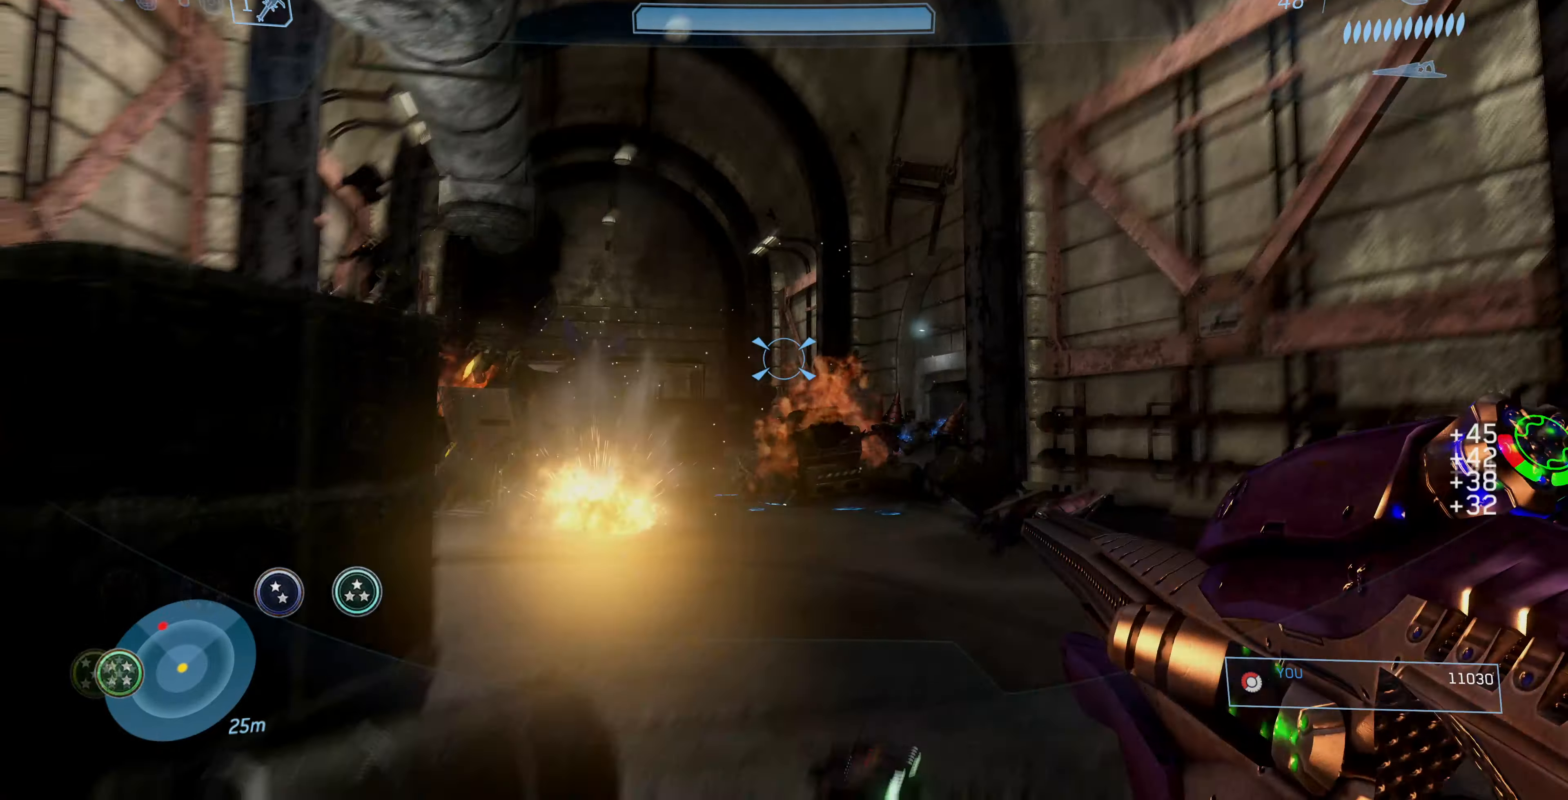
{"buttons": [], "left_stick": "down-left", "right_stick": "center", "events": [[67, "right_stick", "center"], [100, "left_stick", "down-left"]]}
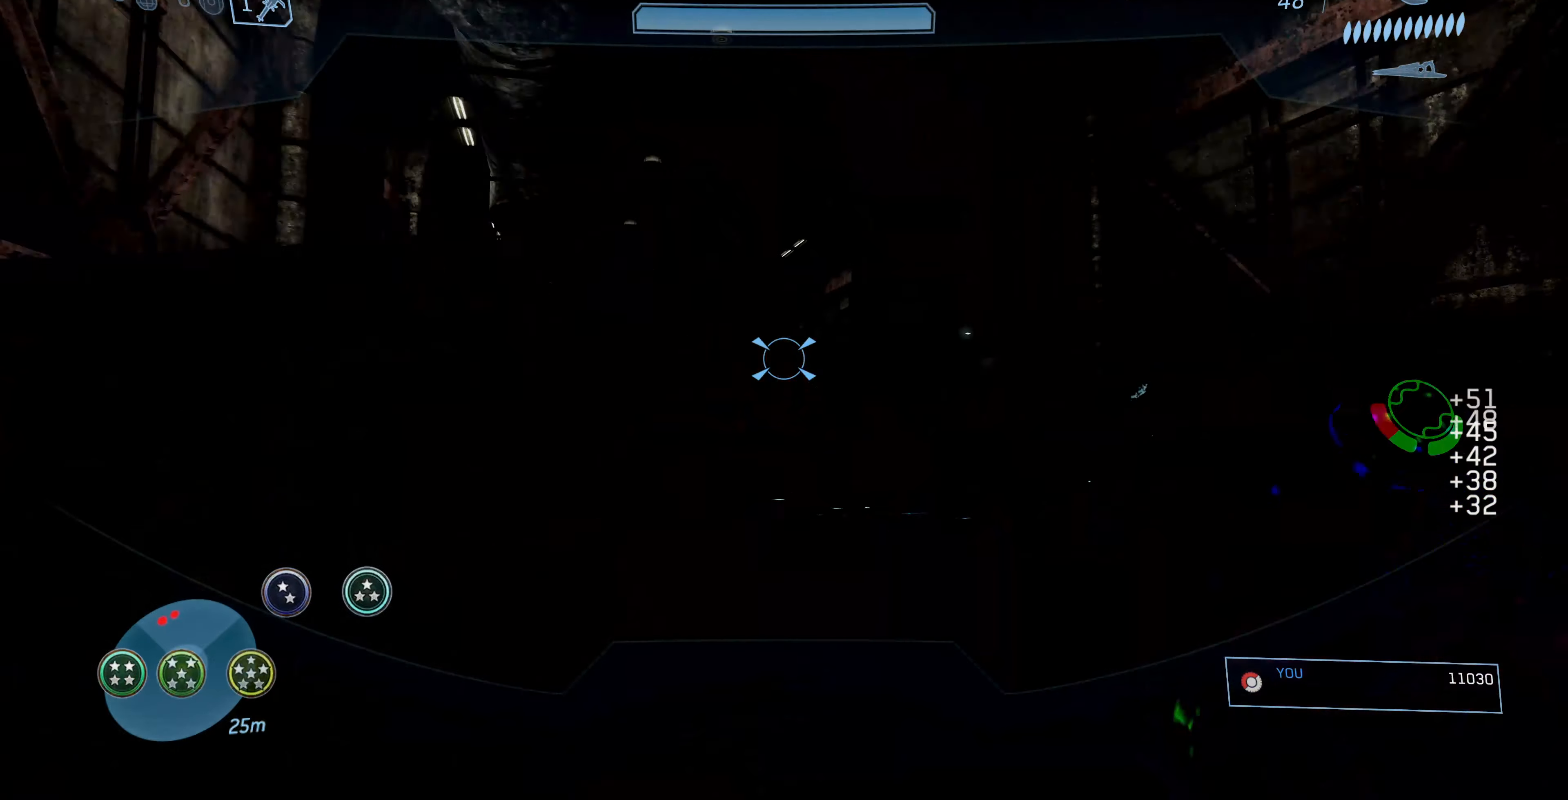
{"buttons": [], "left_stick": "down-left", "right_stick": "up-right", "events": [[234, "right_stick", "up-right"]]}